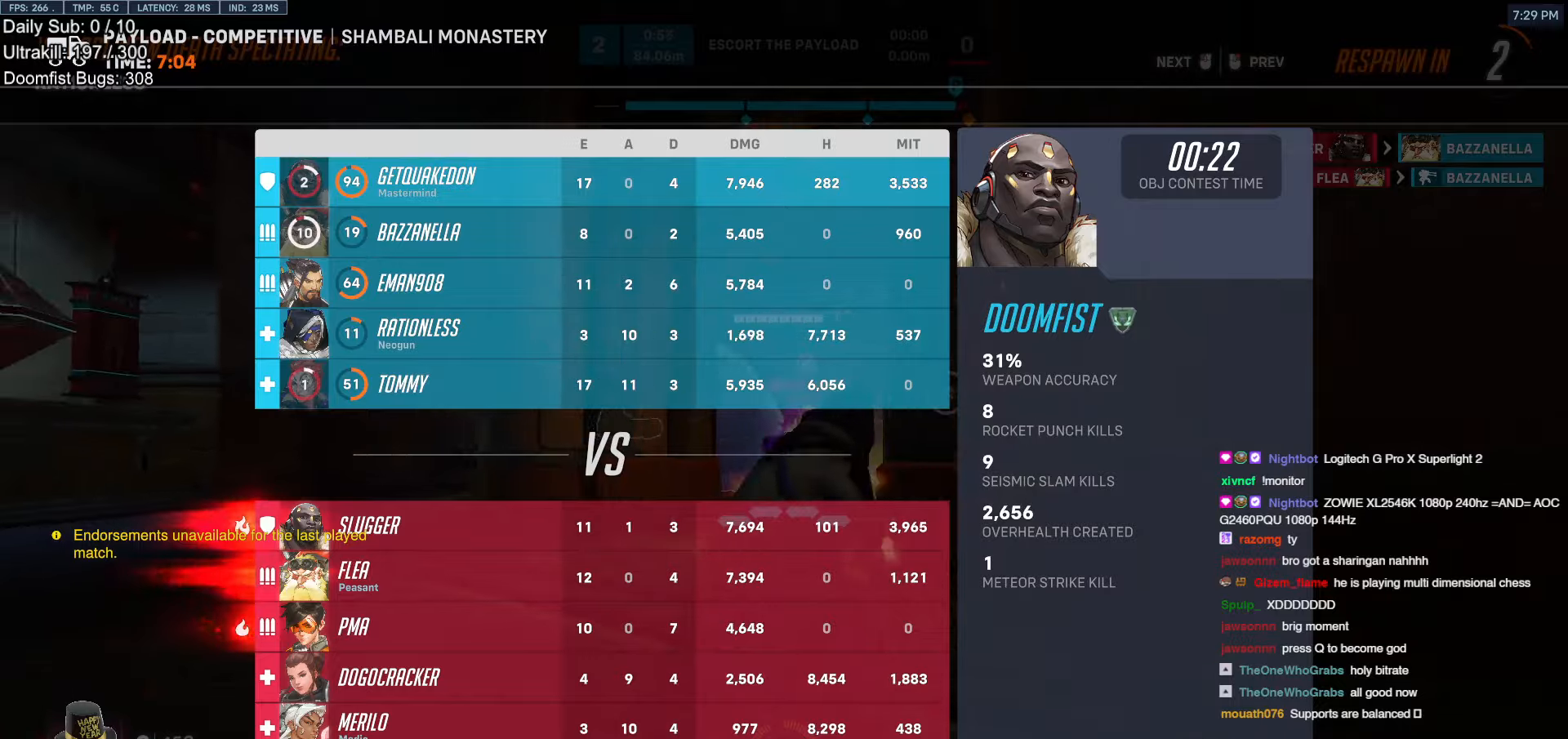
Gameplay with keyboard and mouse; each line is a JSON object with the keys and mouse buttons held at the frame after it. "events" lists presses ("down") and releases ("up") of "a", "ctrl", "d", "e", "f", "melee", "q", "r", "s", "shift", "space", "w", "mouse_left" and "mouse_right" between this image and that frame as [ms after this image, input, new state], when the widget could be followed in between. "mouse_left", "mouse_right" = the "left", "right" buttons of the "mouse" list. No other keys are recorded. Mouse movement is not recorded. Key names are as the overlay labels them; some are game actions (e.g. jump) rather than physical keys.
{"keys": ["w"], "mouse": [], "events": [[33, "r", "down"], [33, "space", "down"], [67, "space", "up"], [117, "r", "up"], [302, "mouse_left", "down"], [453, "mouse_left", "up"]]}
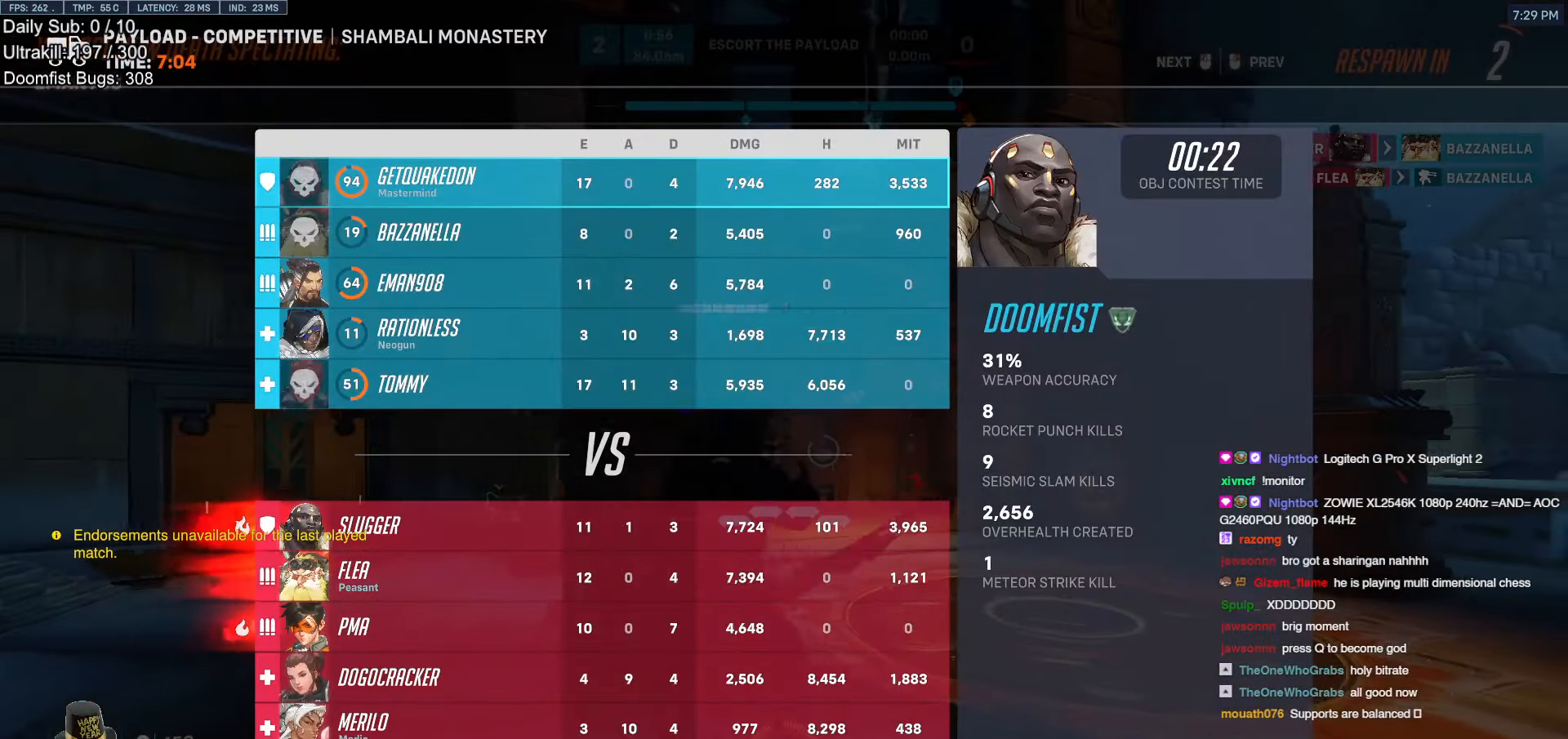
{"keys": ["w"], "mouse": [], "events": [[269, "r", "down"], [302, "mouse_left", "down"], [353, "r", "up"], [403, "mouse_left", "up"]]}
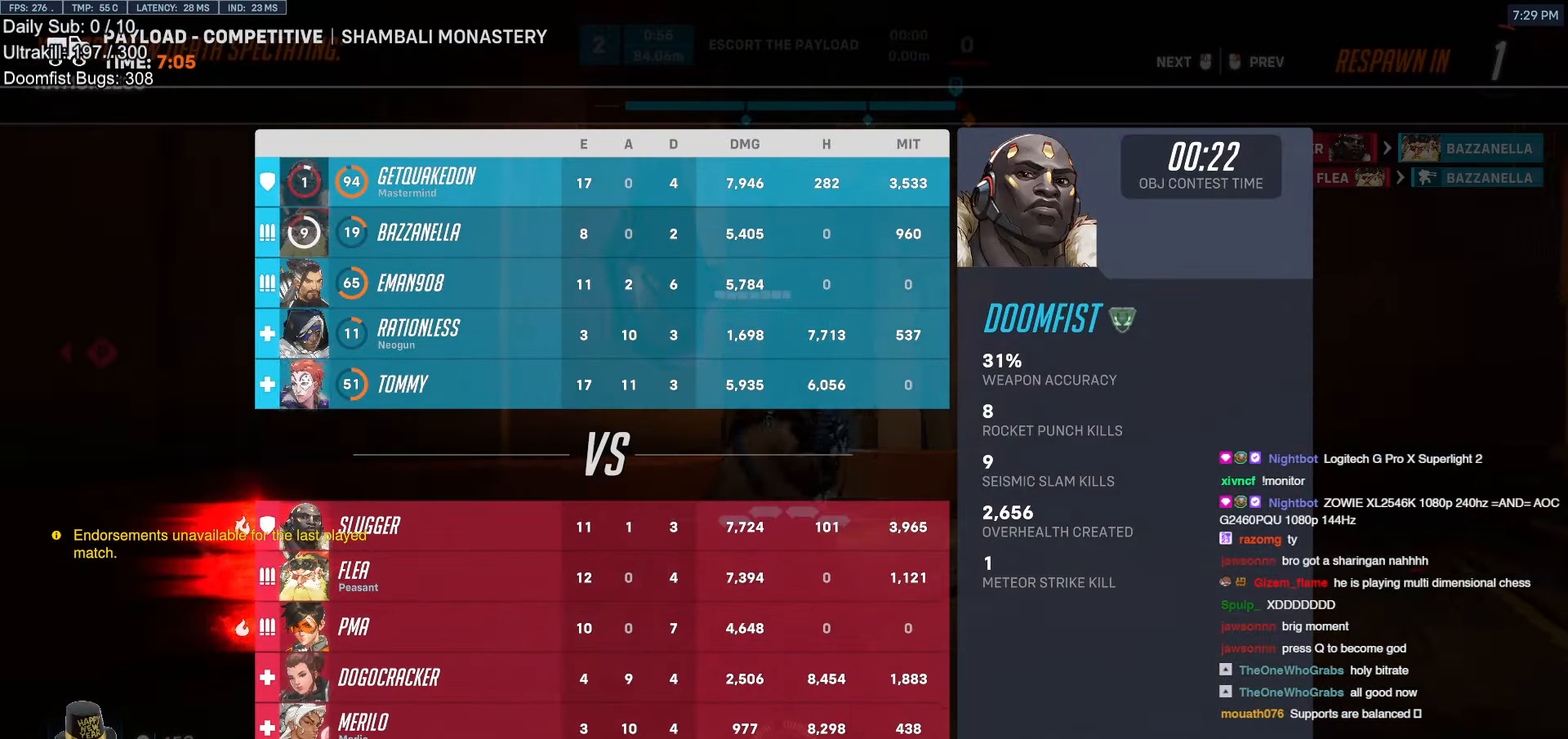
{"keys": ["w"], "mouse": ["left"], "events": [[134, "mouse_left", "down"], [268, "mouse_left", "up"], [469, "mouse_left", "down"]]}
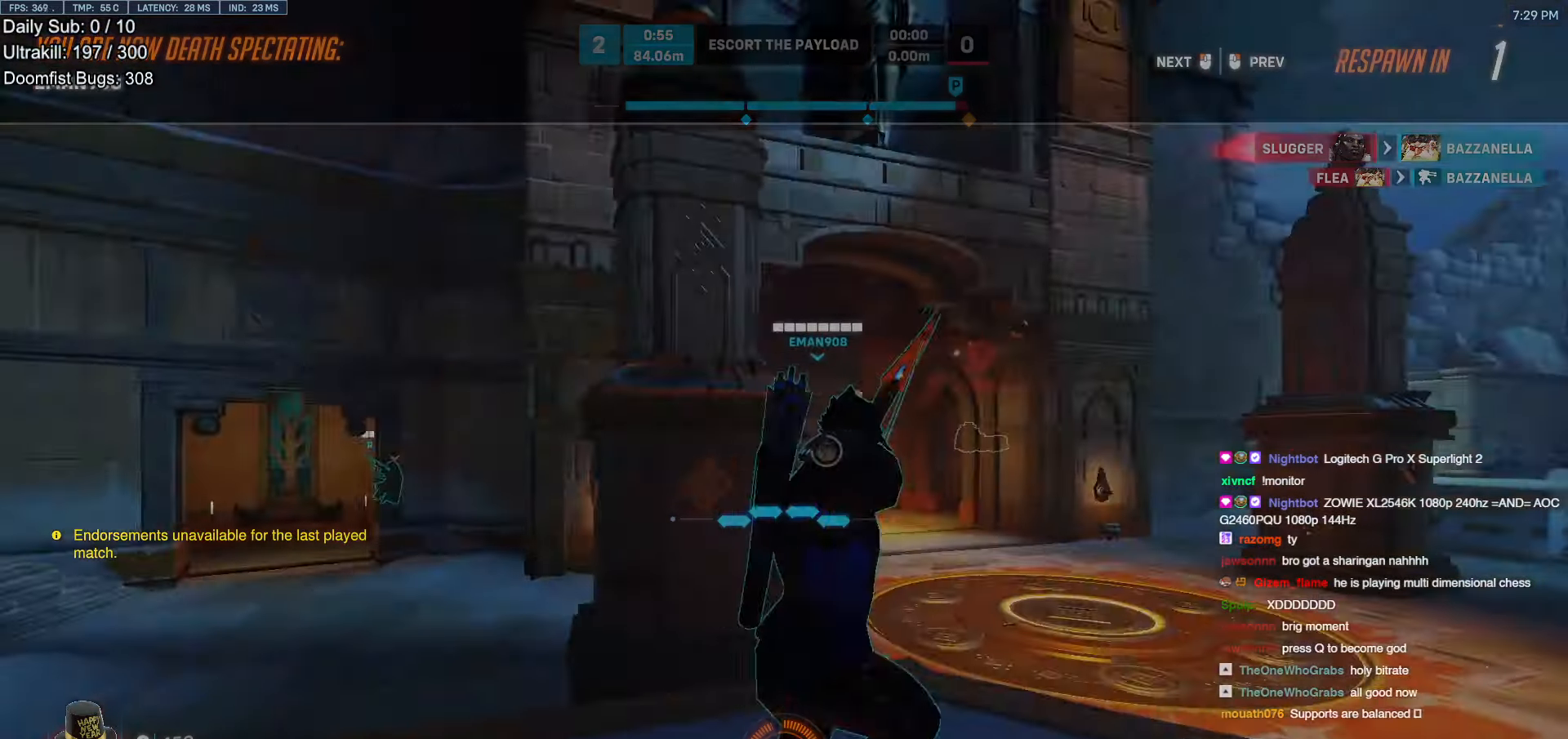
{"keys": ["w"], "mouse": [], "events": [[50, "mouse_left", "up"]]}
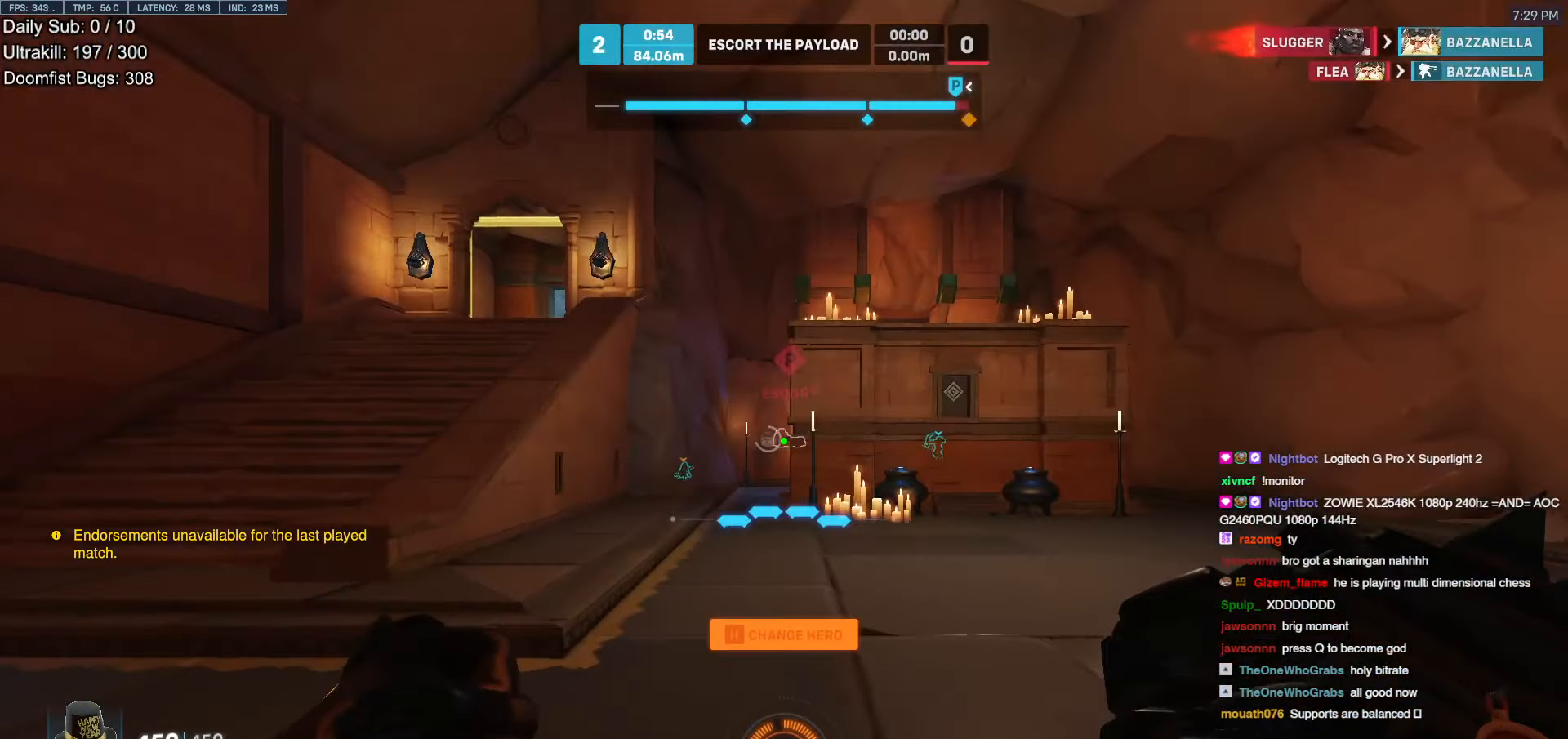
{"keys": ["a", "w"], "mouse": ["right"], "events": [[50, "mouse_right", "down"], [84, "a", "down"]]}
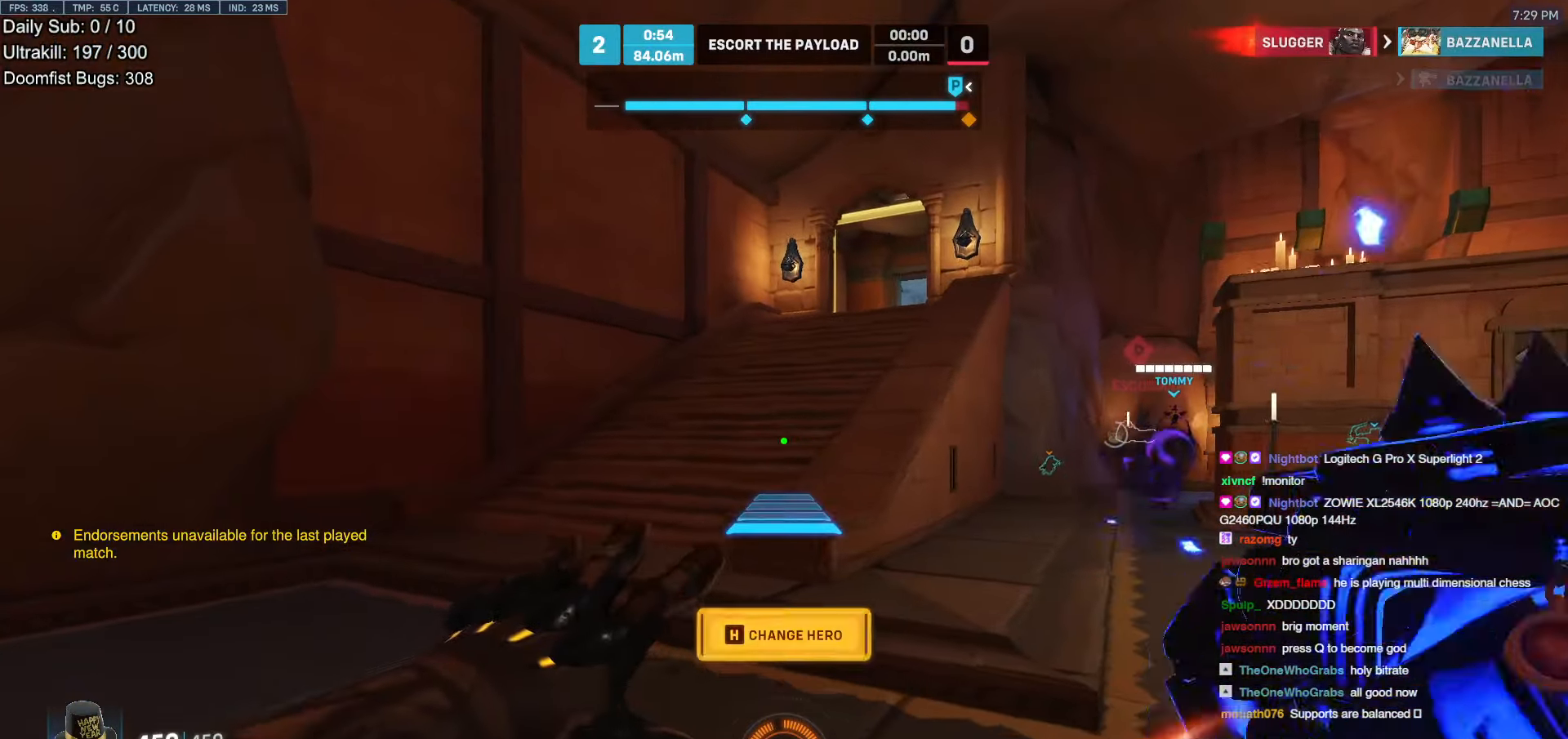
{"keys": ["space", "w"], "mouse": [], "events": [[101, "a", "up"], [252, "mouse_right", "up"], [487, "space", "down"]]}
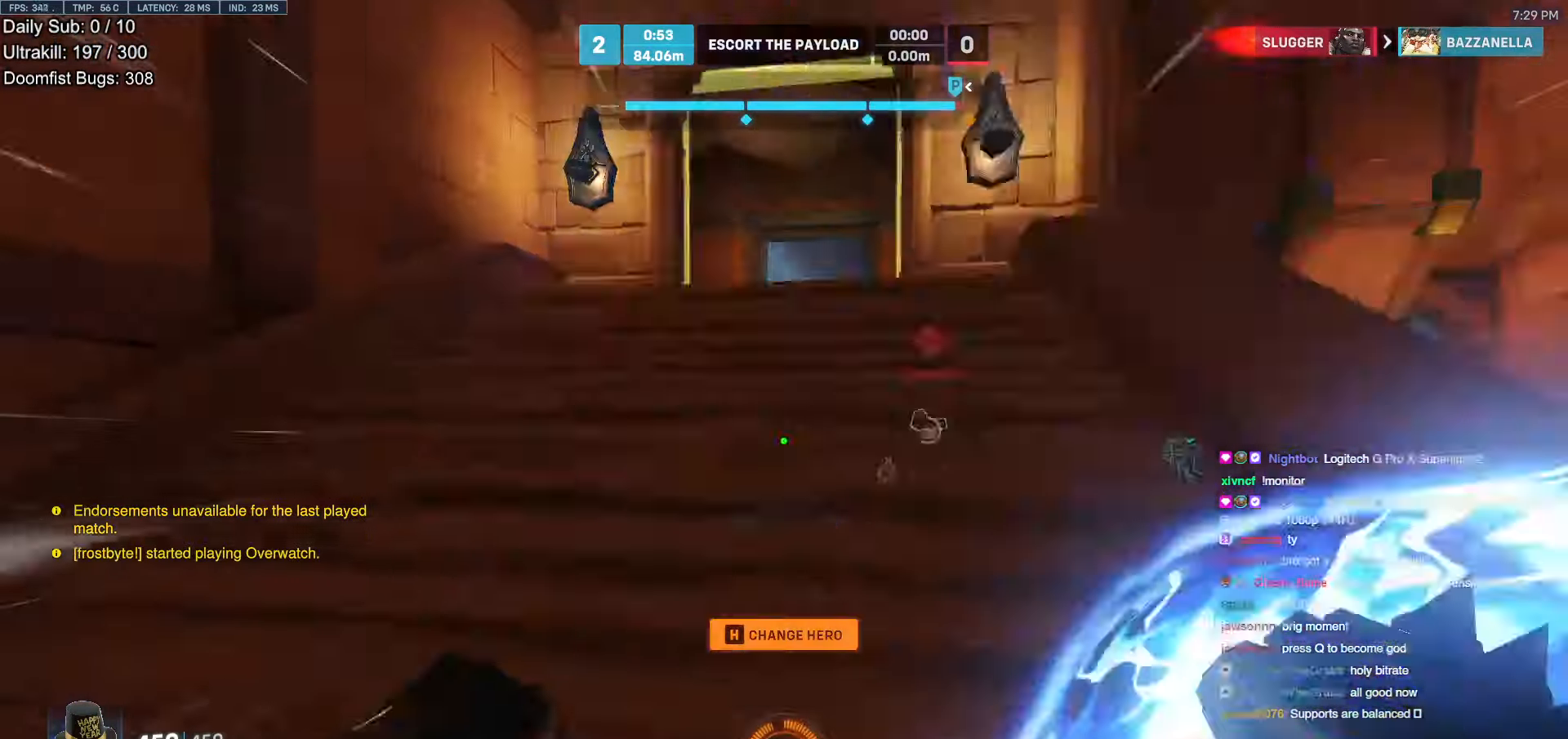
{"keys": ["space"], "mouse": [], "events": [[33, "e", "down"], [33, "space", "up"], [67, "e", "up"], [285, "space", "down"], [335, "shift", "down"], [386, "space", "up"], [436, "shift", "up"], [486, "space", "down"], [486, "w", "up"]]}
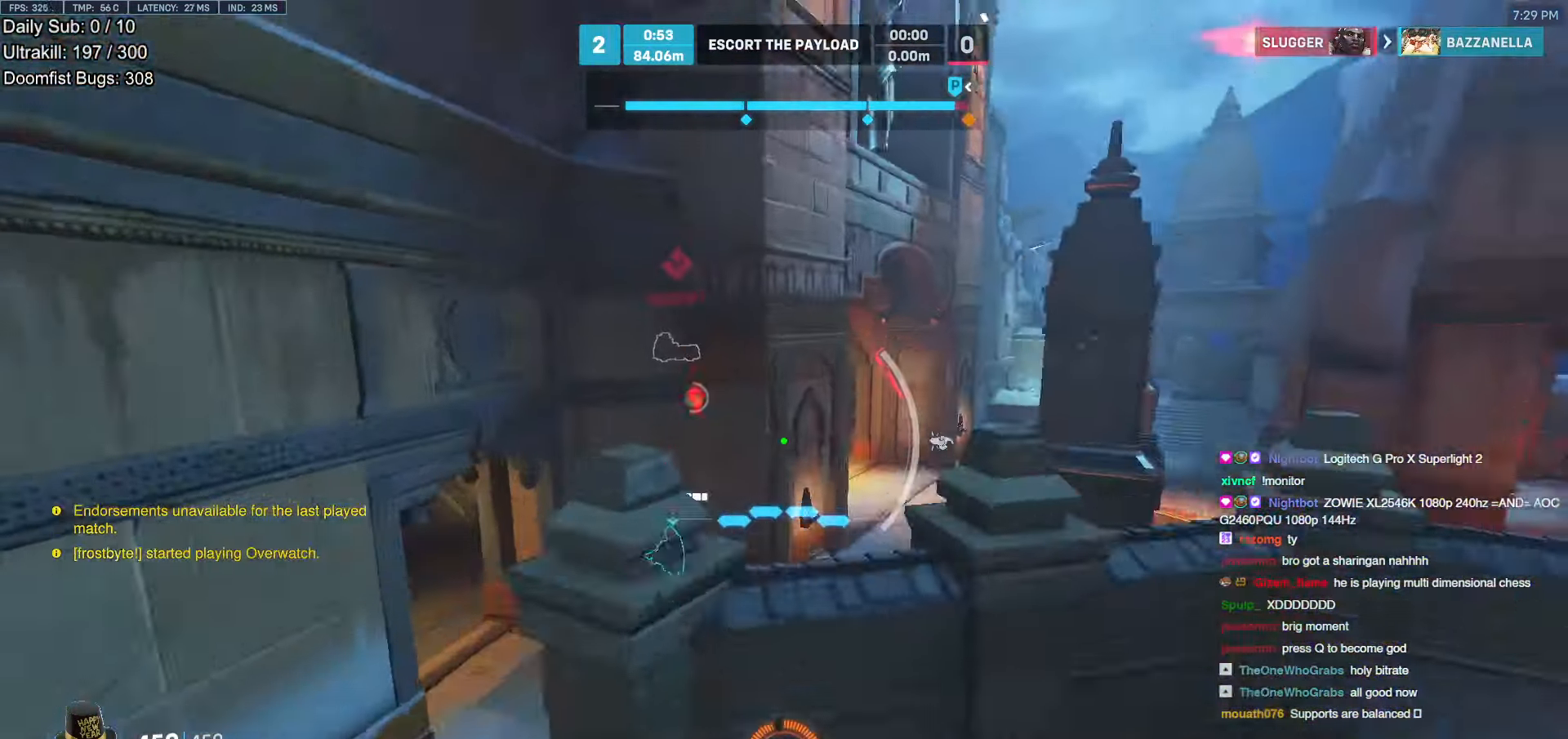
{"keys": ["shift", "w"], "mouse": [], "events": [[17, "shift", "down"], [17, "space", "up"], [17, "w", "down"], [117, "shift", "up"], [117, "space", "down"], [117, "w", "up"], [168, "shift", "down"], [168, "space", "up"], [168, "w", "down"], [218, "shift", "up"], [218, "space", "down"], [269, "space", "up"], [302, "shift", "down"], [352, "d", "down"], [352, "shift", "up"], [403, "shift", "down"], [453, "d", "up"]]}
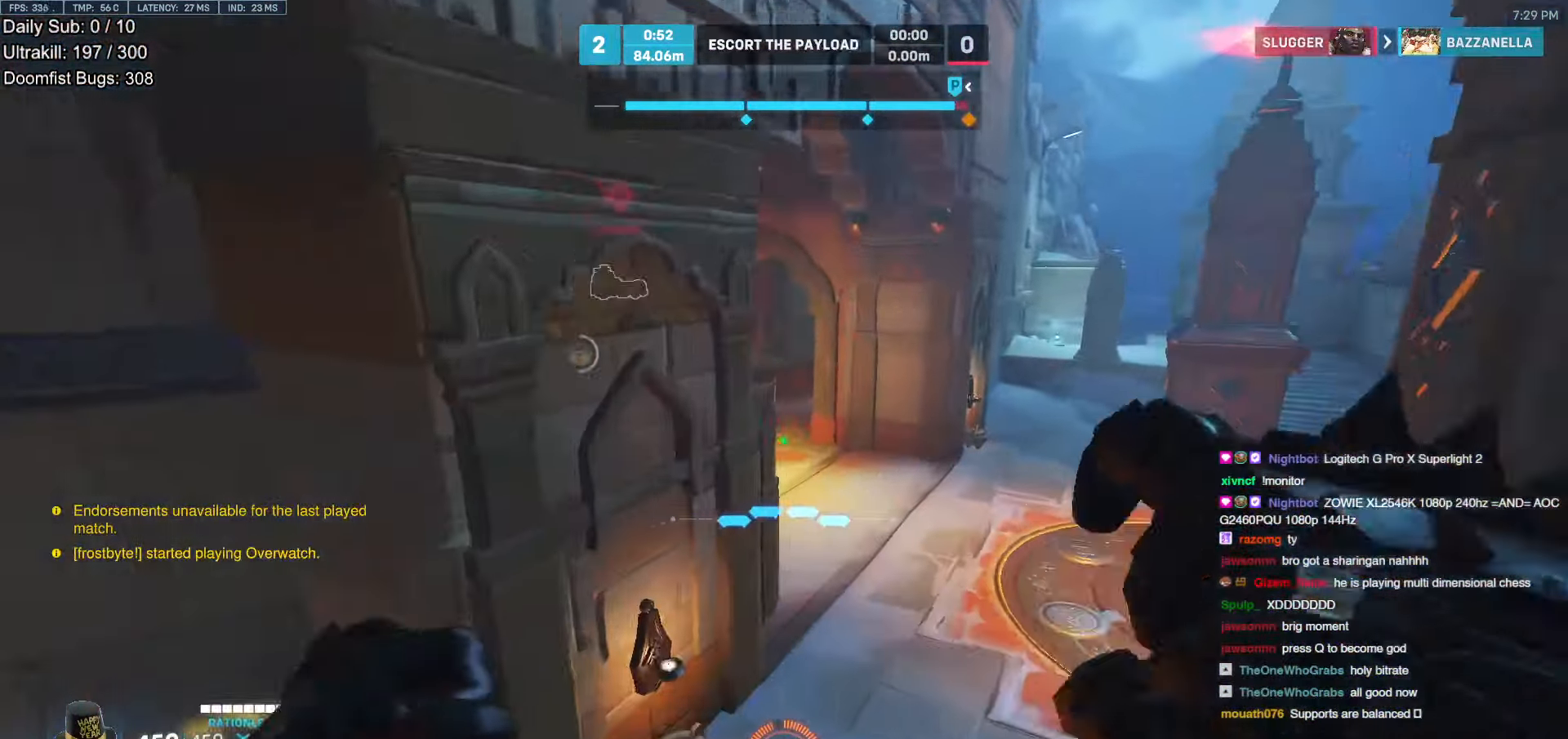
{"keys": ["w"], "mouse": [], "events": [[16, "d", "down"], [16, "shift", "up"], [50, "d", "up"], [50, "shift", "down"], [100, "shift", "up"], [151, "w", "up"], [201, "w", "down"]]}
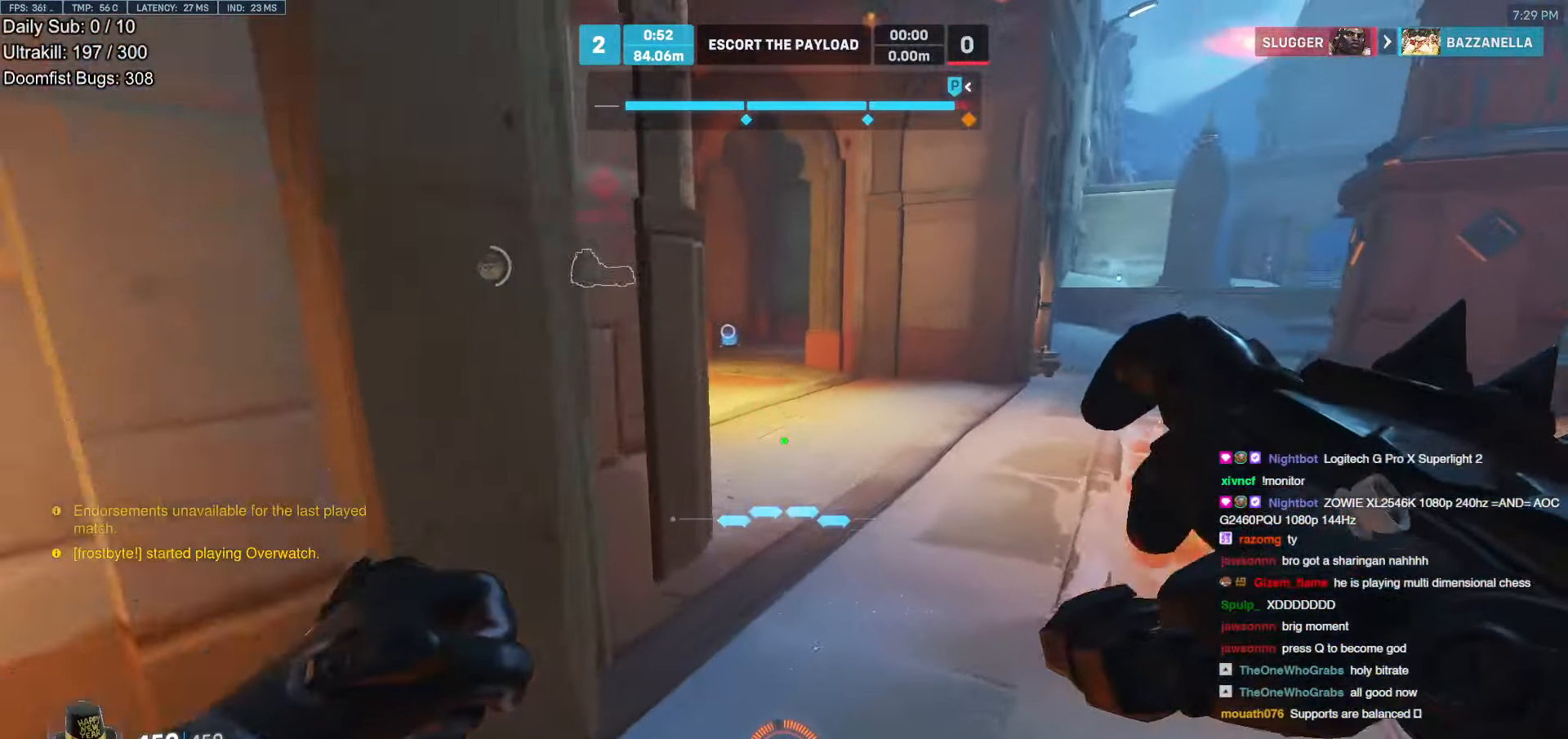
{"keys": ["d", "w"], "mouse": [], "events": [[118, "d", "down"], [218, "d", "up"], [403, "d", "down"]]}
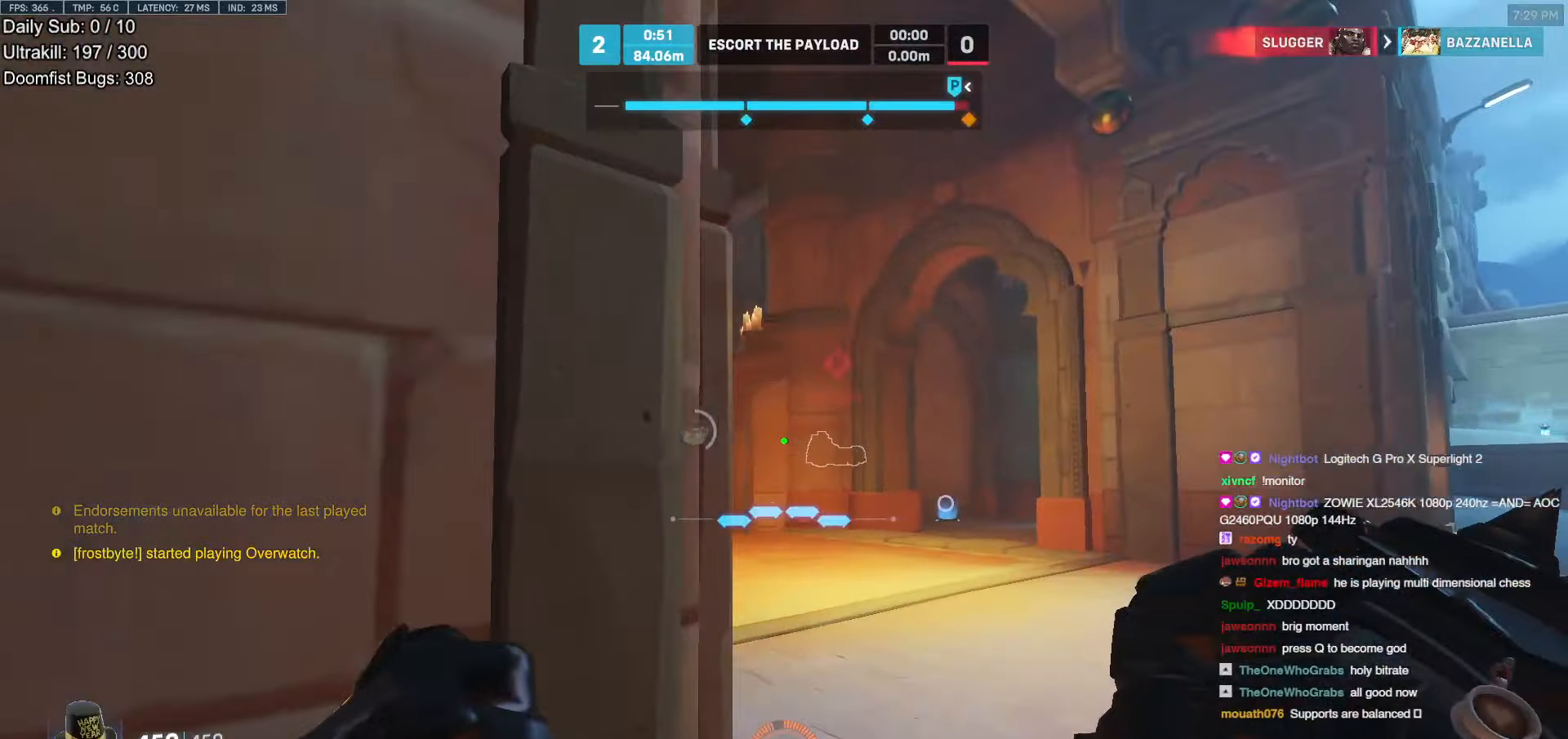
{"keys": ["w"], "mouse": [], "events": [[286, "d", "up"]]}
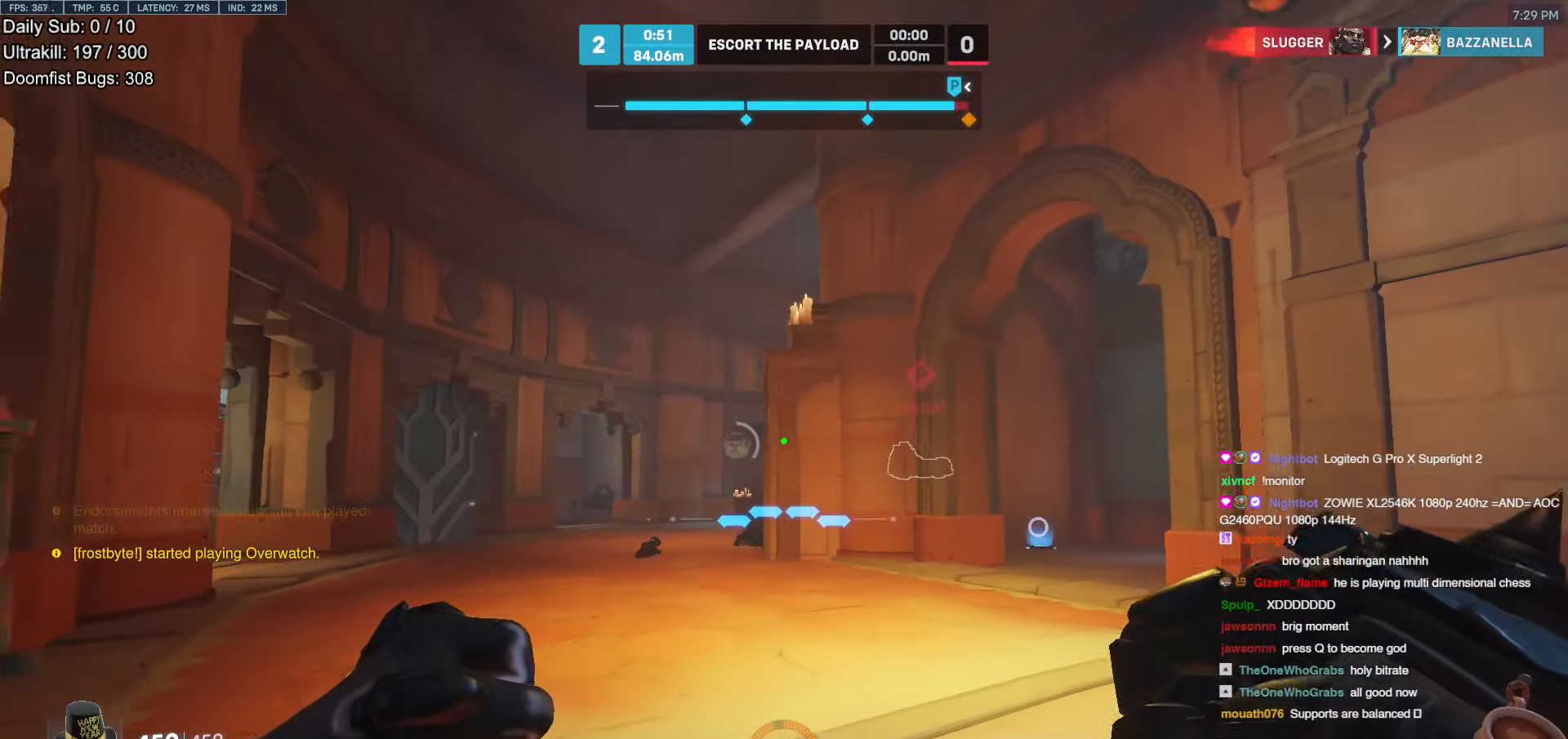
{"keys": ["w"], "mouse": [], "events": [[17, "r", "down"], [100, "r", "up"]]}
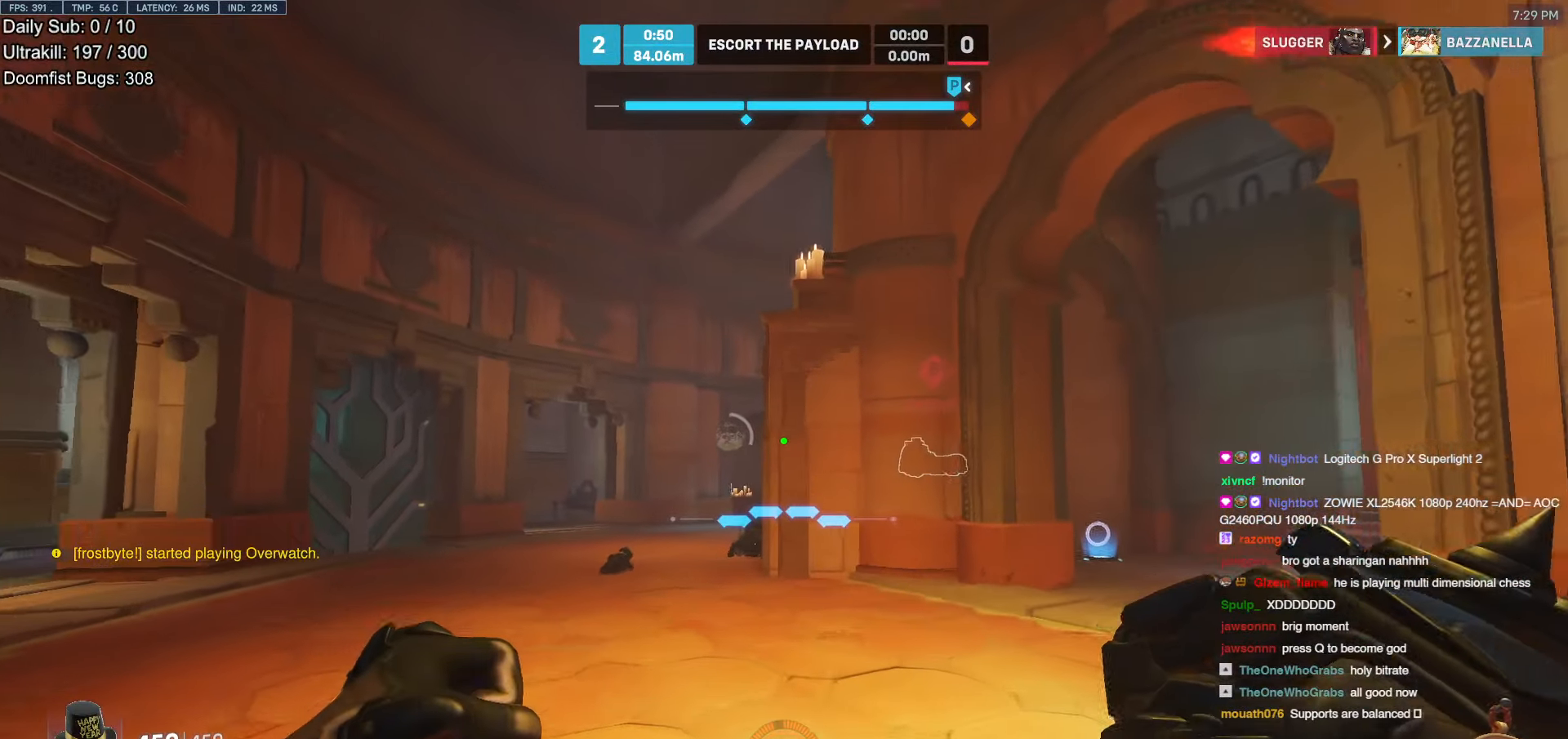
{"keys": ["w"], "mouse": [], "events": []}
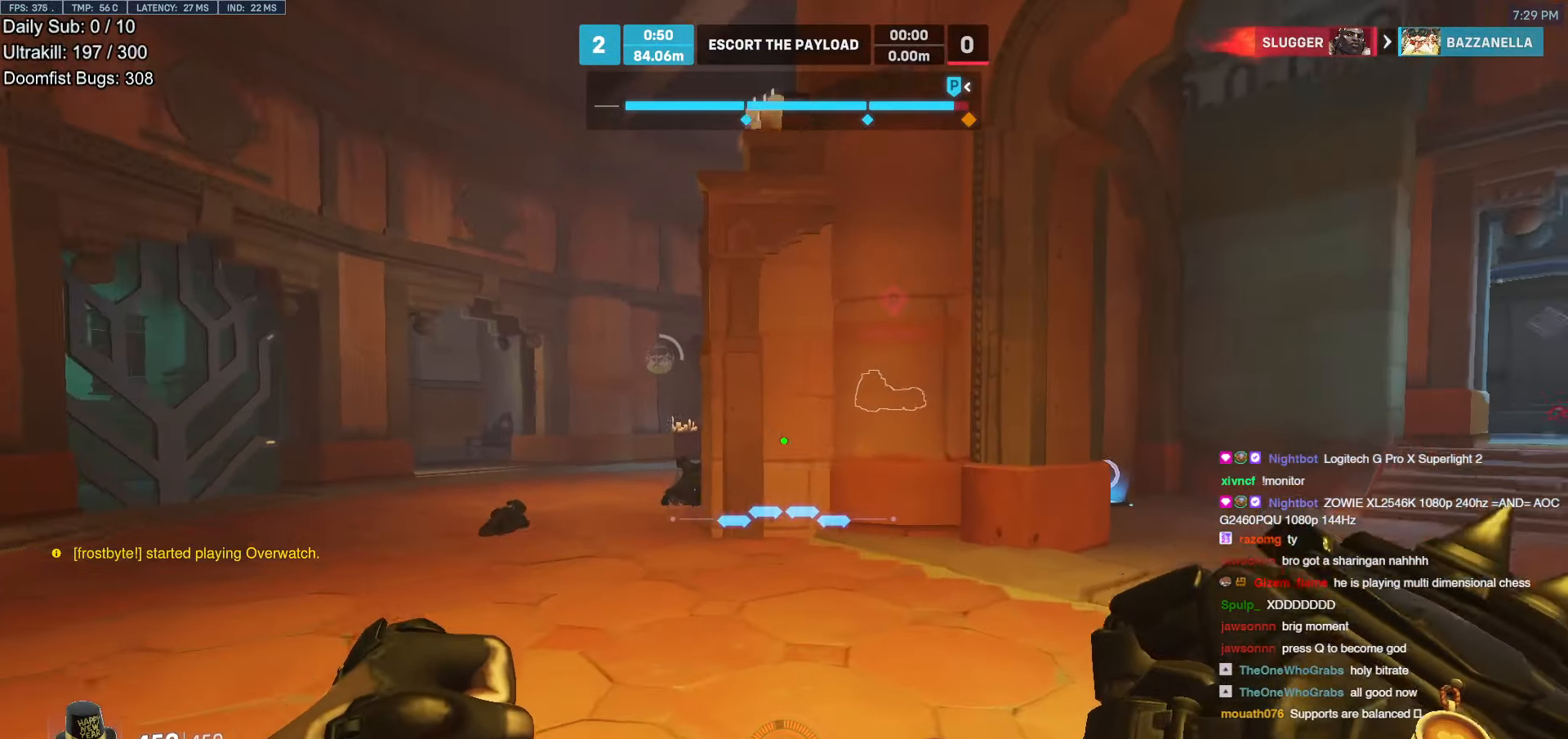
{"keys": ["a", "w"], "mouse": ["left"], "events": [[184, "a", "down"], [470, "mouse_left", "down"]]}
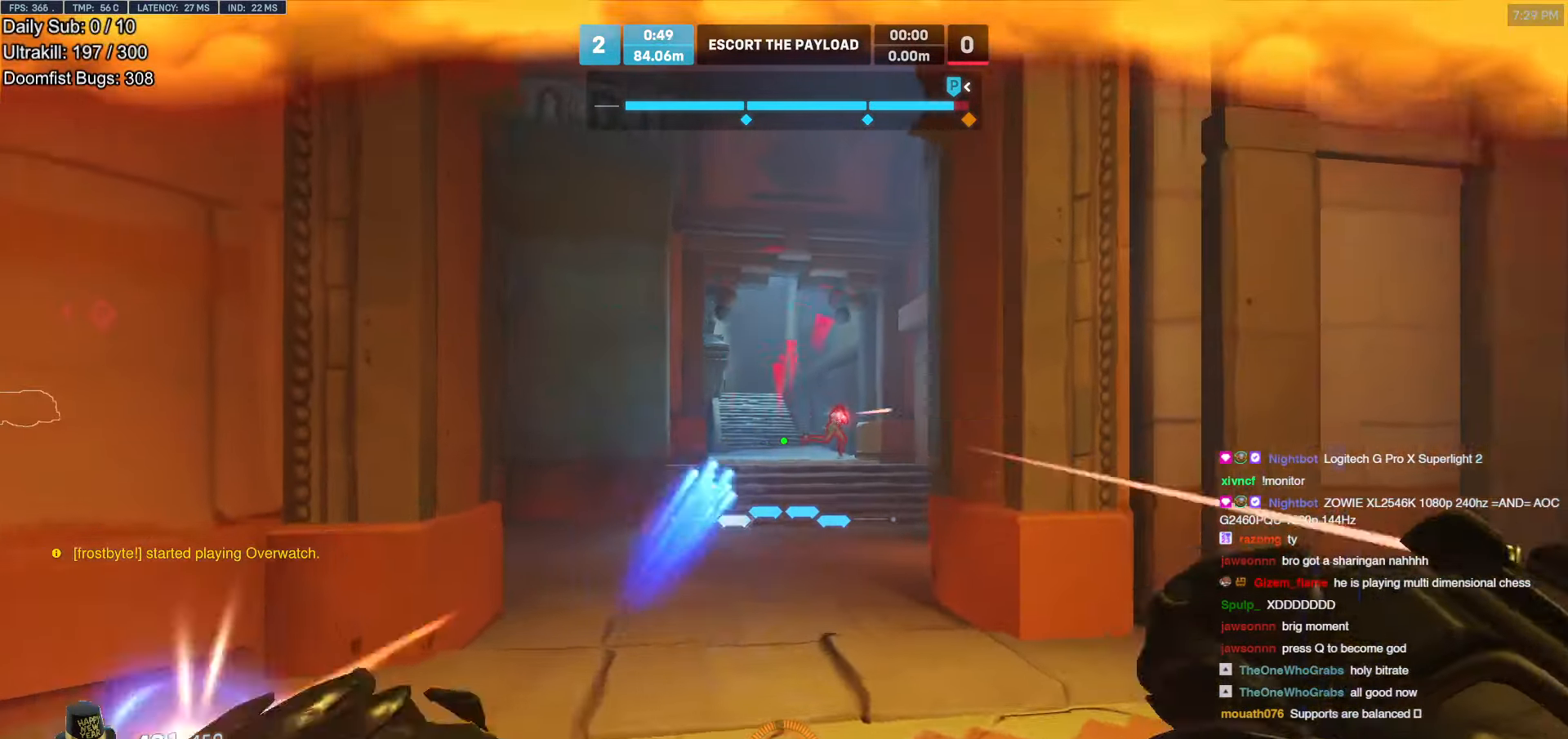
{"keys": ["a", "w"], "mouse": [], "events": [[51, "mouse_left", "up"], [252, "mouse_left", "down"], [252, "w", "up"], [386, "mouse_left", "up"], [487, "w", "down"]]}
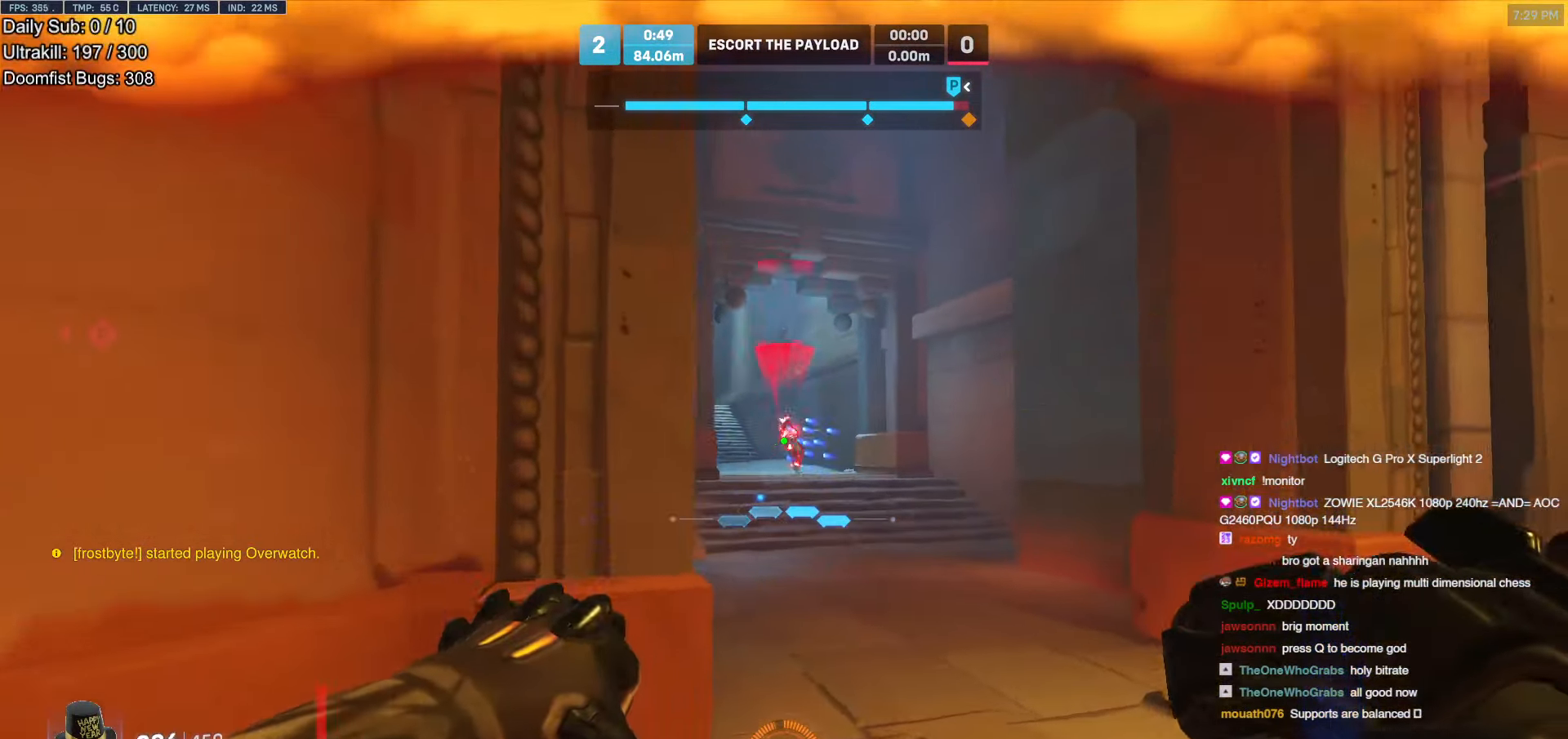
{"keys": ["a"], "mouse": [], "events": [[67, "mouse_left", "down"], [168, "mouse_left", "up"], [268, "w", "up"]]}
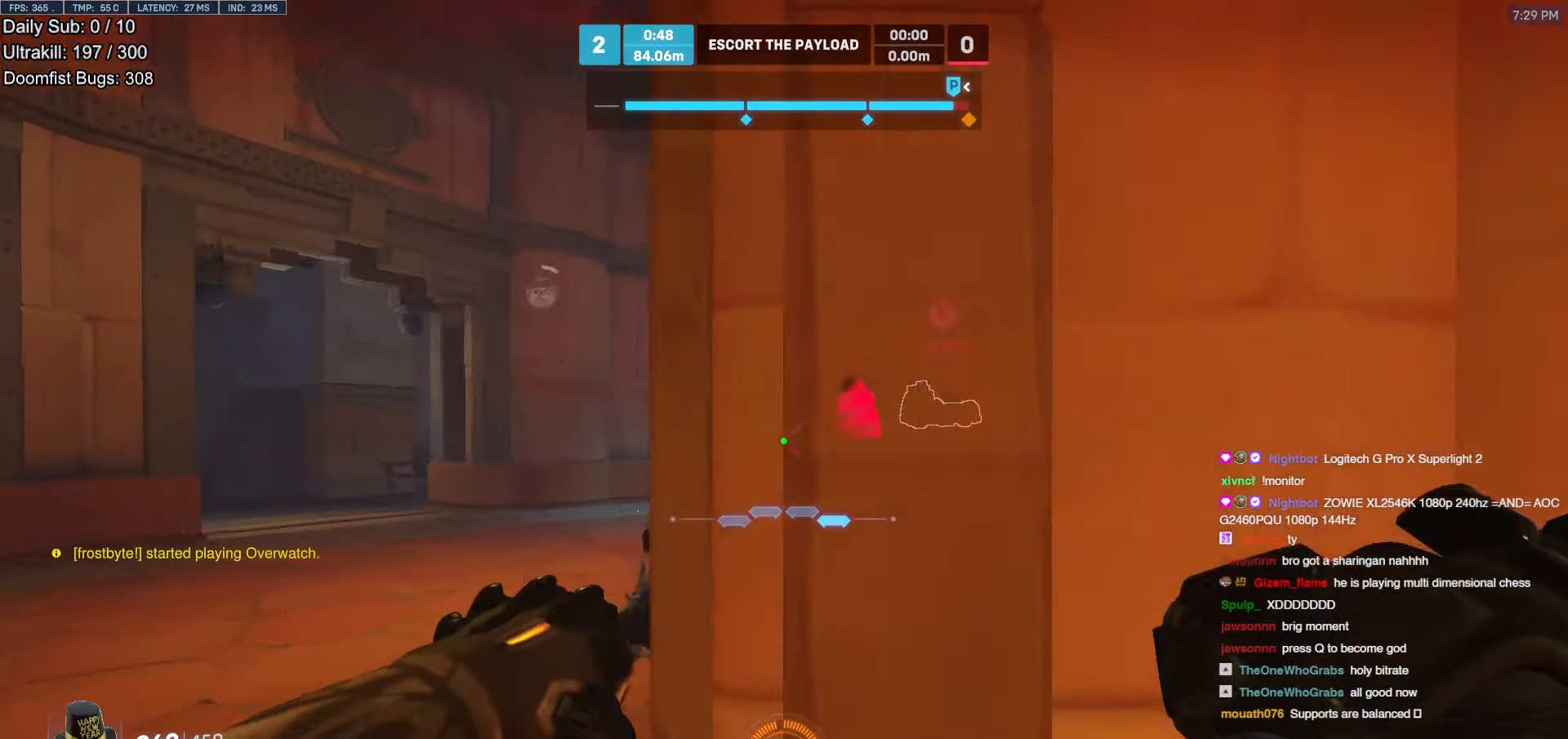
{"keys": ["a", "w"], "mouse": [], "events": [[218, "w", "down"]]}
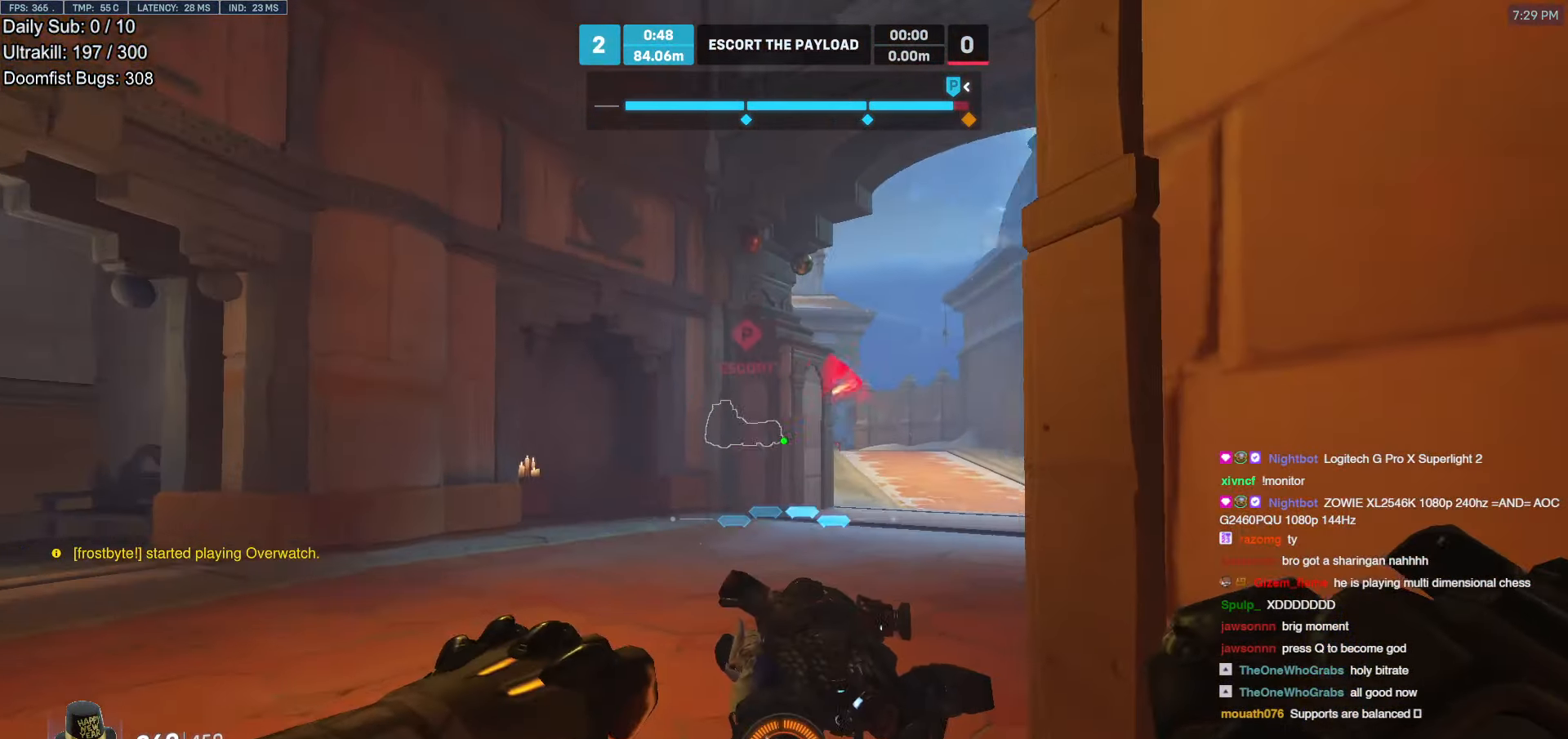
{"keys": ["a"], "mouse": [], "events": [[235, "mouse_left", "down"], [268, "w", "up"], [318, "mouse_left", "up"]]}
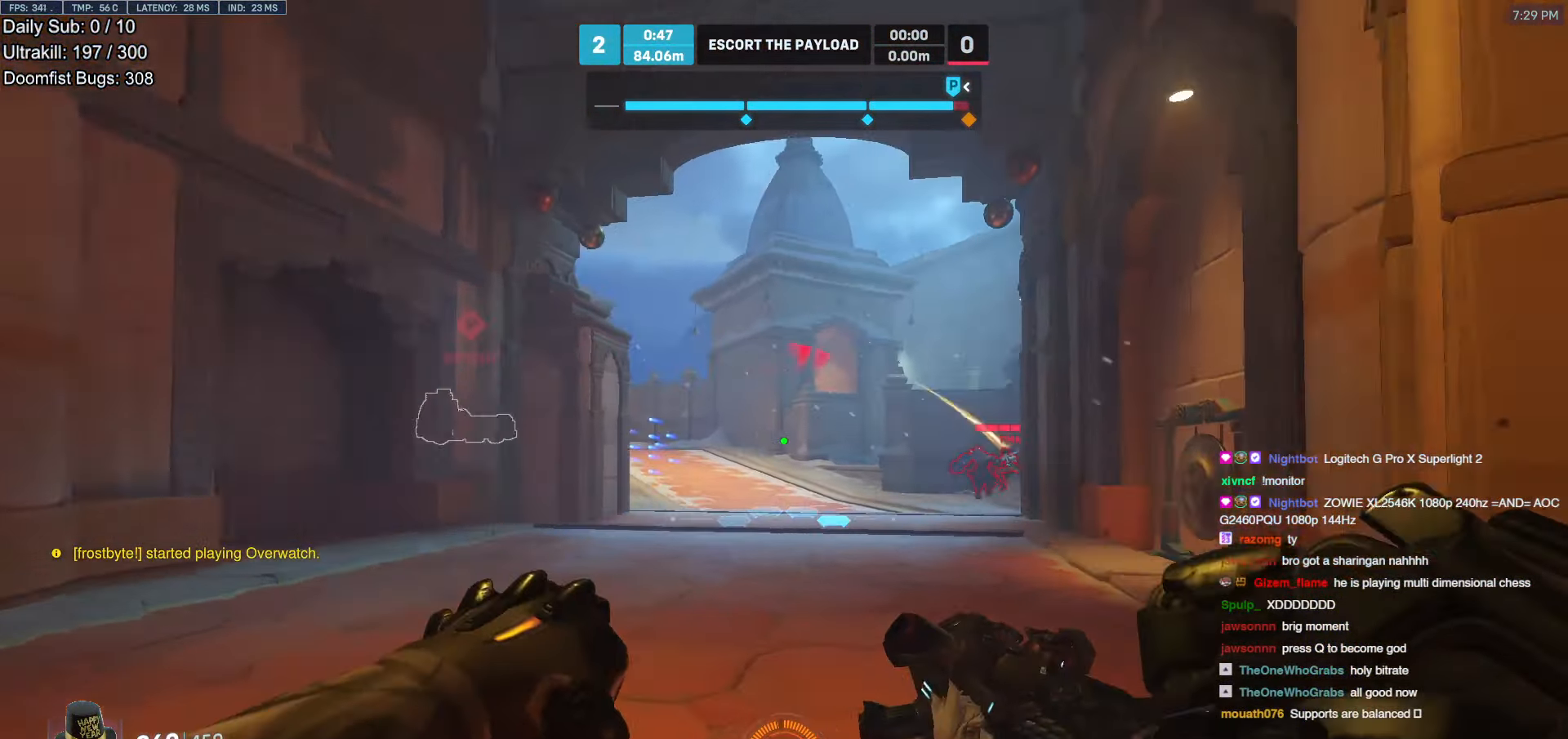
{"keys": [], "mouse": [], "events": [[118, "mouse_left", "down"], [218, "mouse_left", "up"], [353, "e", "down"], [353, "w", "down"], [403, "a", "up"], [403, "e", "up"], [504, "w", "up"]]}
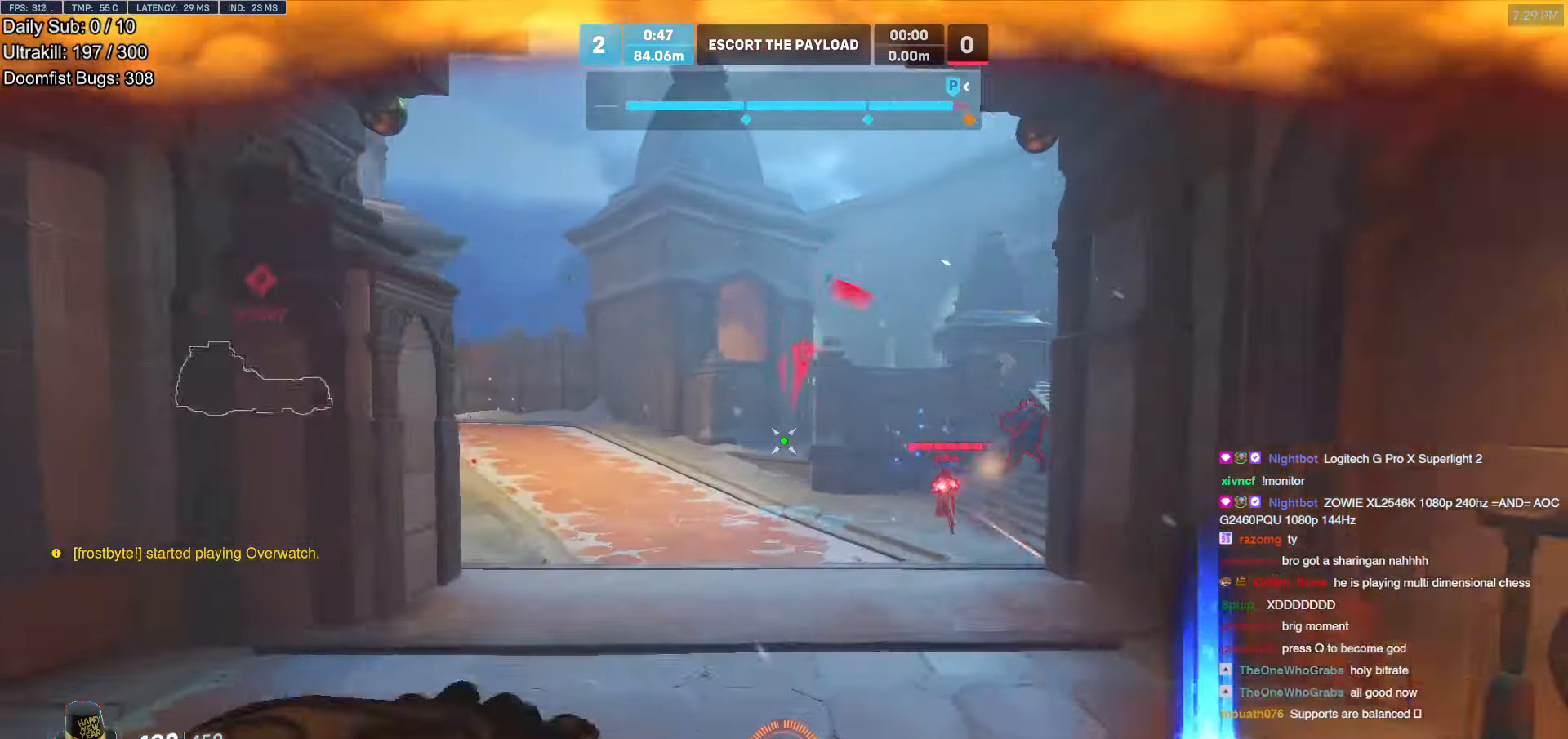
{"keys": ["s"], "mouse": [], "events": [[33, "d", "down"], [134, "a", "down"], [134, "d", "up"], [234, "s", "down"], [419, "a", "up"]]}
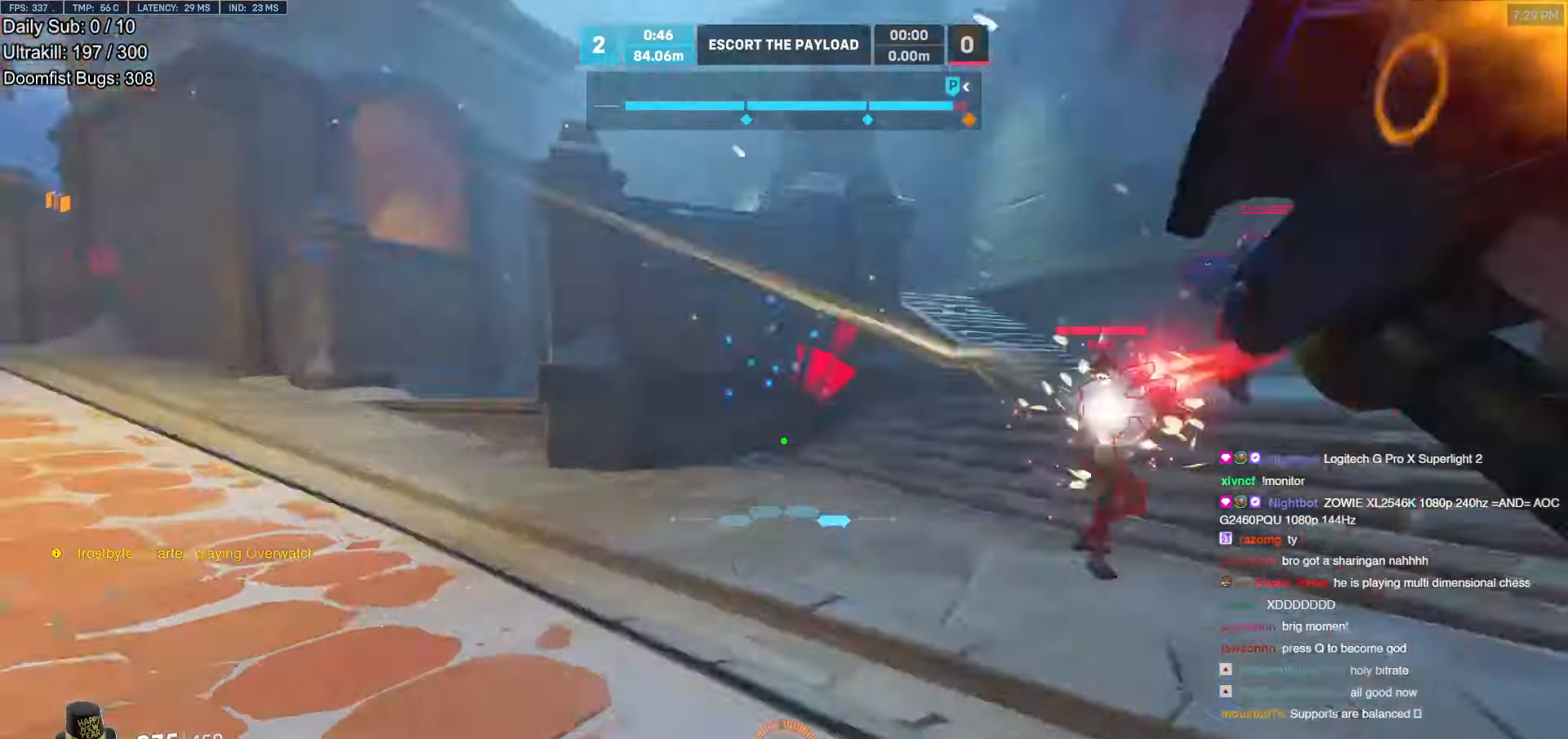
{"keys": ["d"], "mouse": ["left", "right"], "events": [[17, "d", "down"], [151, "d", "up"], [201, "space", "down"], [335, "space", "up"], [386, "mouse_left", "down"], [386, "mouse_right", "down"], [470, "d", "down"], [470, "s", "up"]]}
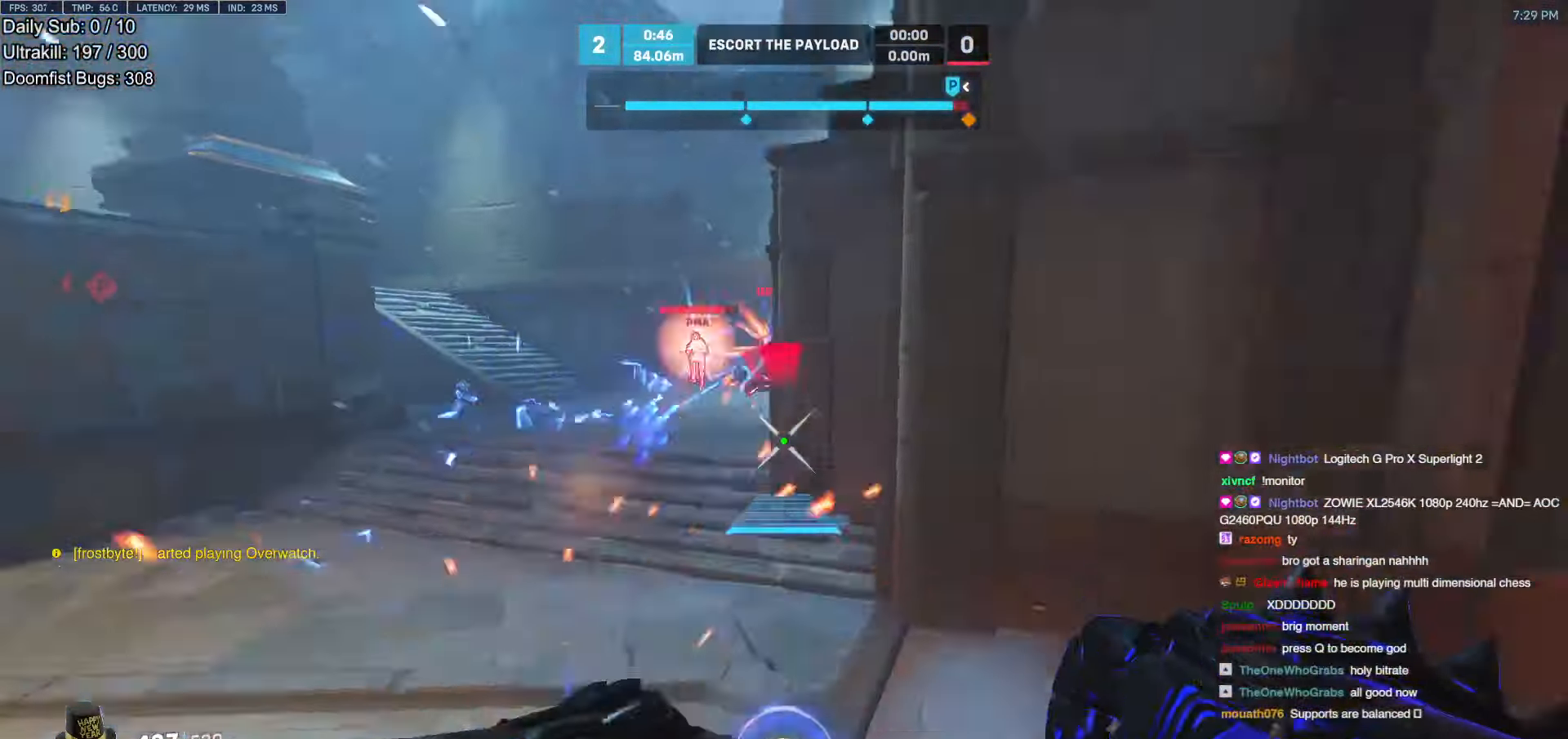
{"keys": ["a"], "mouse": [], "events": [[17, "mouse_left", "up"], [151, "mouse_right", "up"], [151, "w", "down"], [202, "d", "up"], [487, "a", "down"], [487, "w", "up"]]}
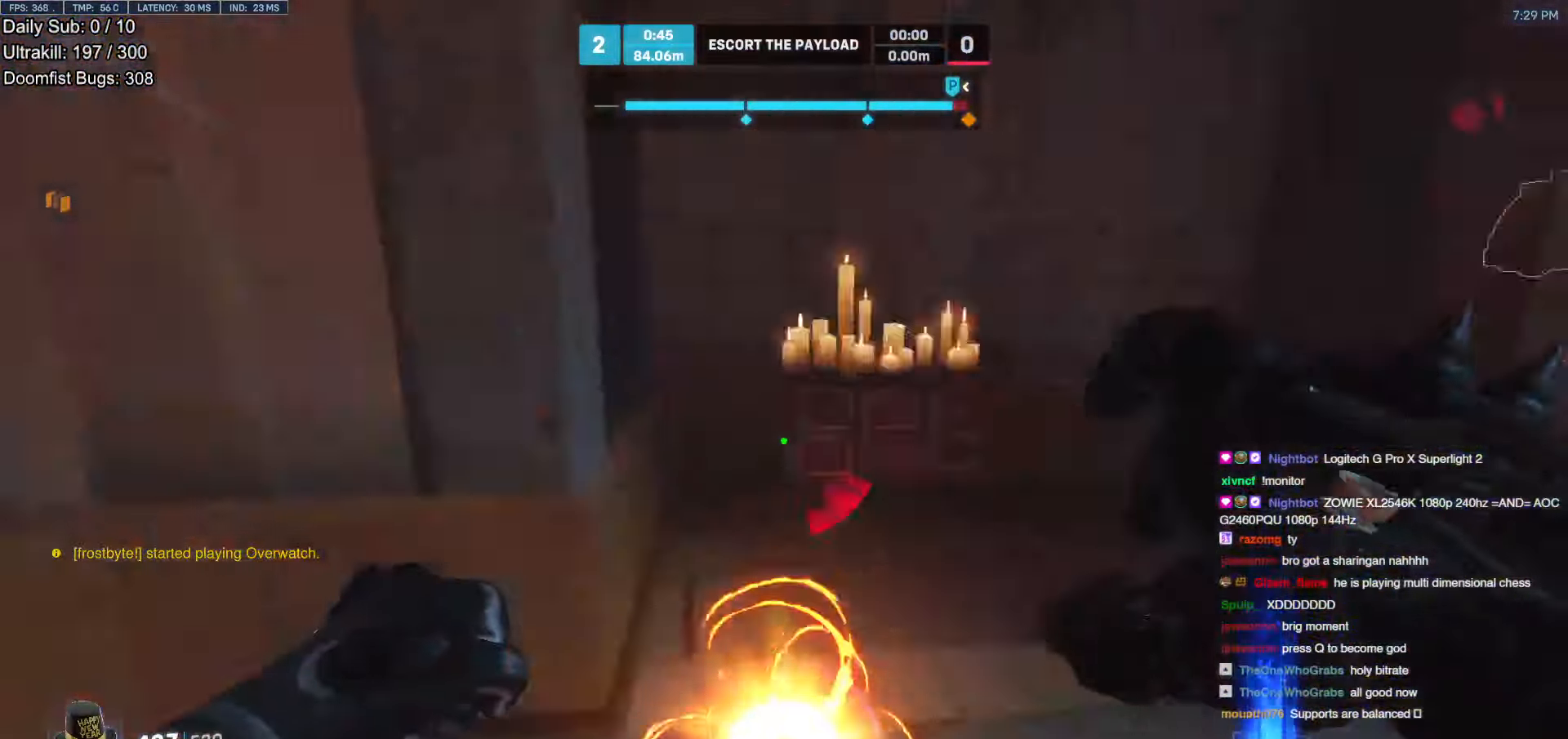
{"keys": ["a", "w"], "mouse": [], "events": [[117, "w", "down"]]}
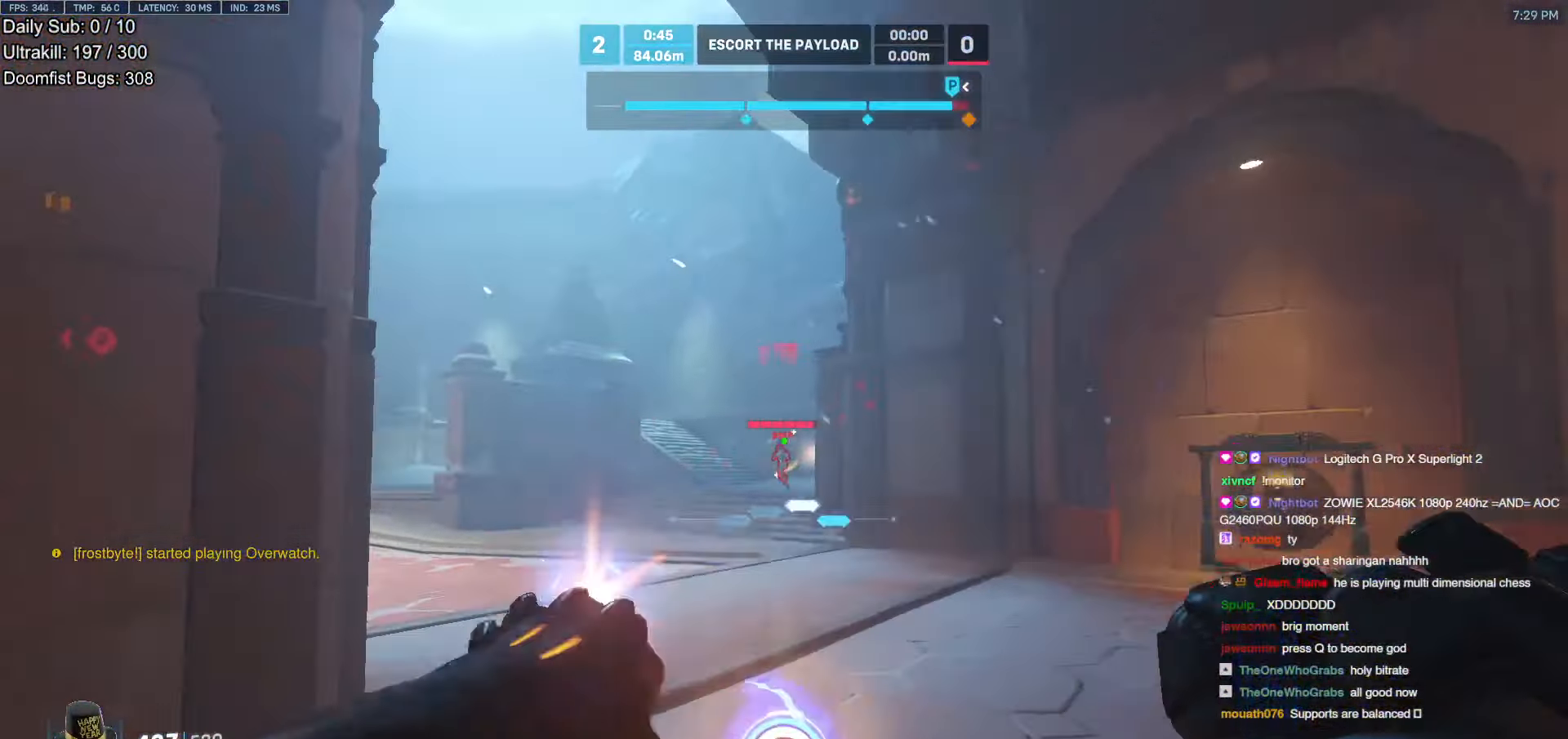
{"keys": ["a", "w"], "mouse": [], "events": [[17, "mouse_left", "down"], [151, "mouse_left", "up"], [353, "mouse_left", "down"], [437, "mouse_left", "up"]]}
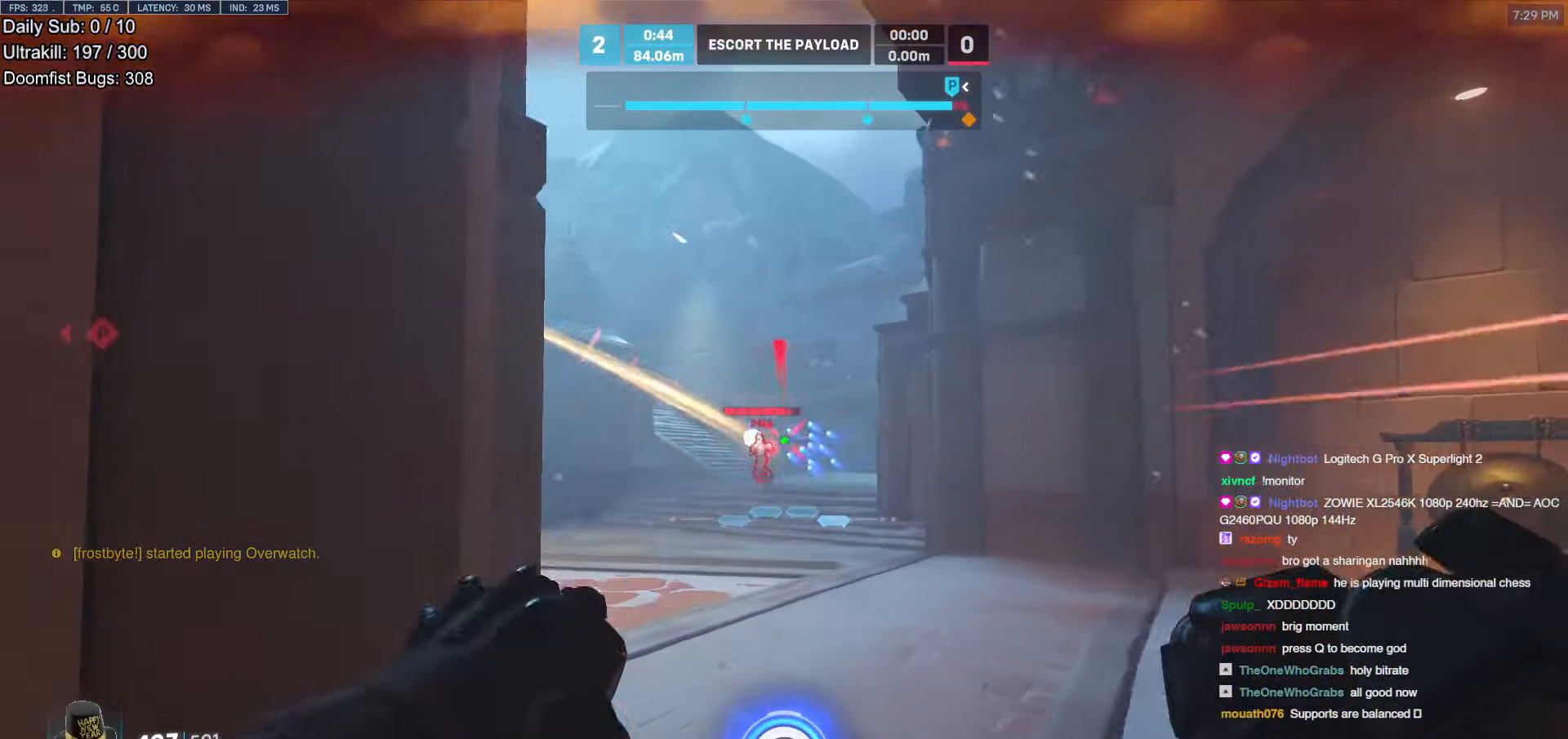
{"keys": ["a"], "mouse": [], "events": [[67, "w", "up"], [117, "a", "up"], [117, "d", "down"], [403, "a", "down"], [453, "d", "up"]]}
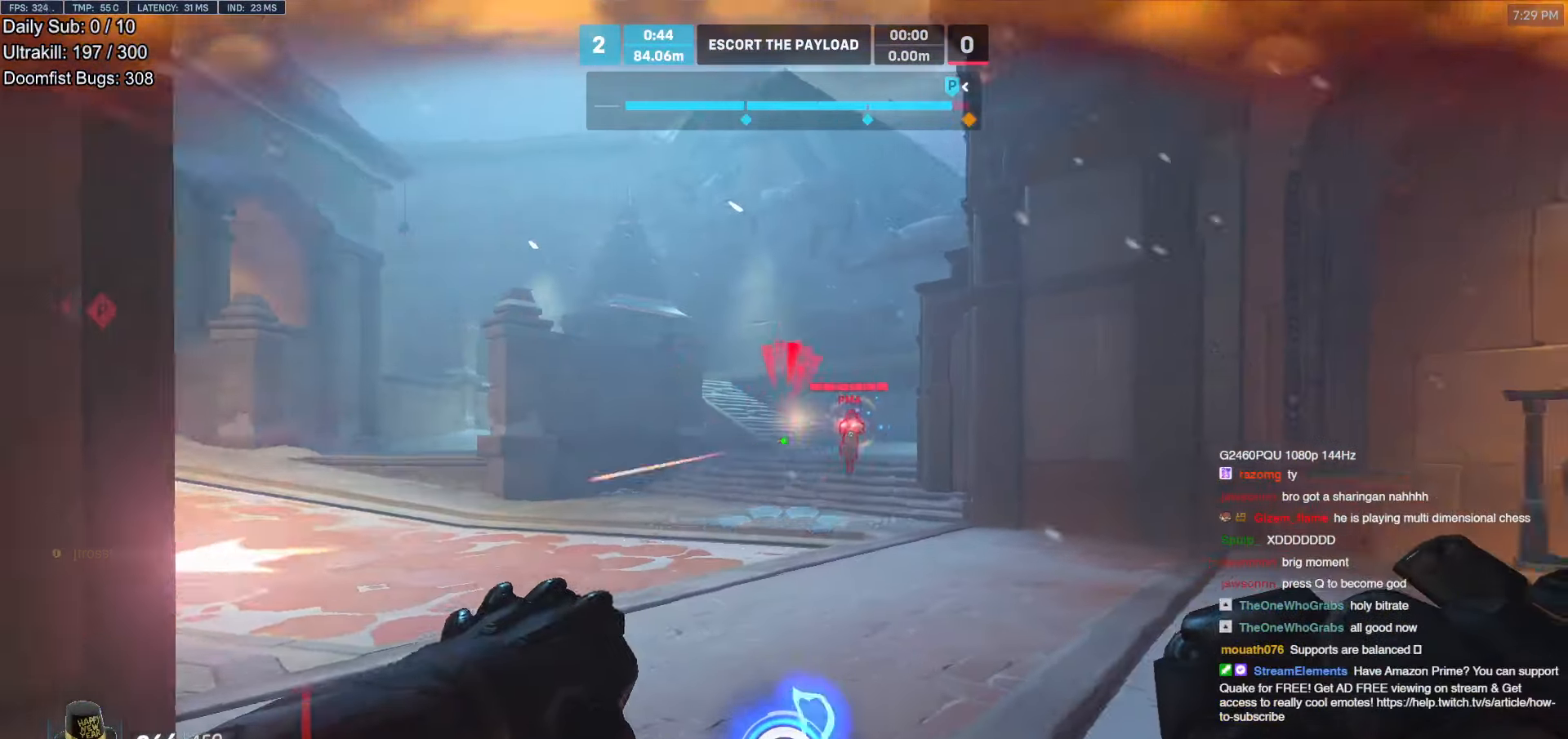
{"keys": ["d"], "mouse": [], "events": [[84, "mouse_left", "down"], [84, "s", "down"], [185, "mouse_left", "up"], [336, "a", "up"], [336, "d", "down"], [353, "s", "up"]]}
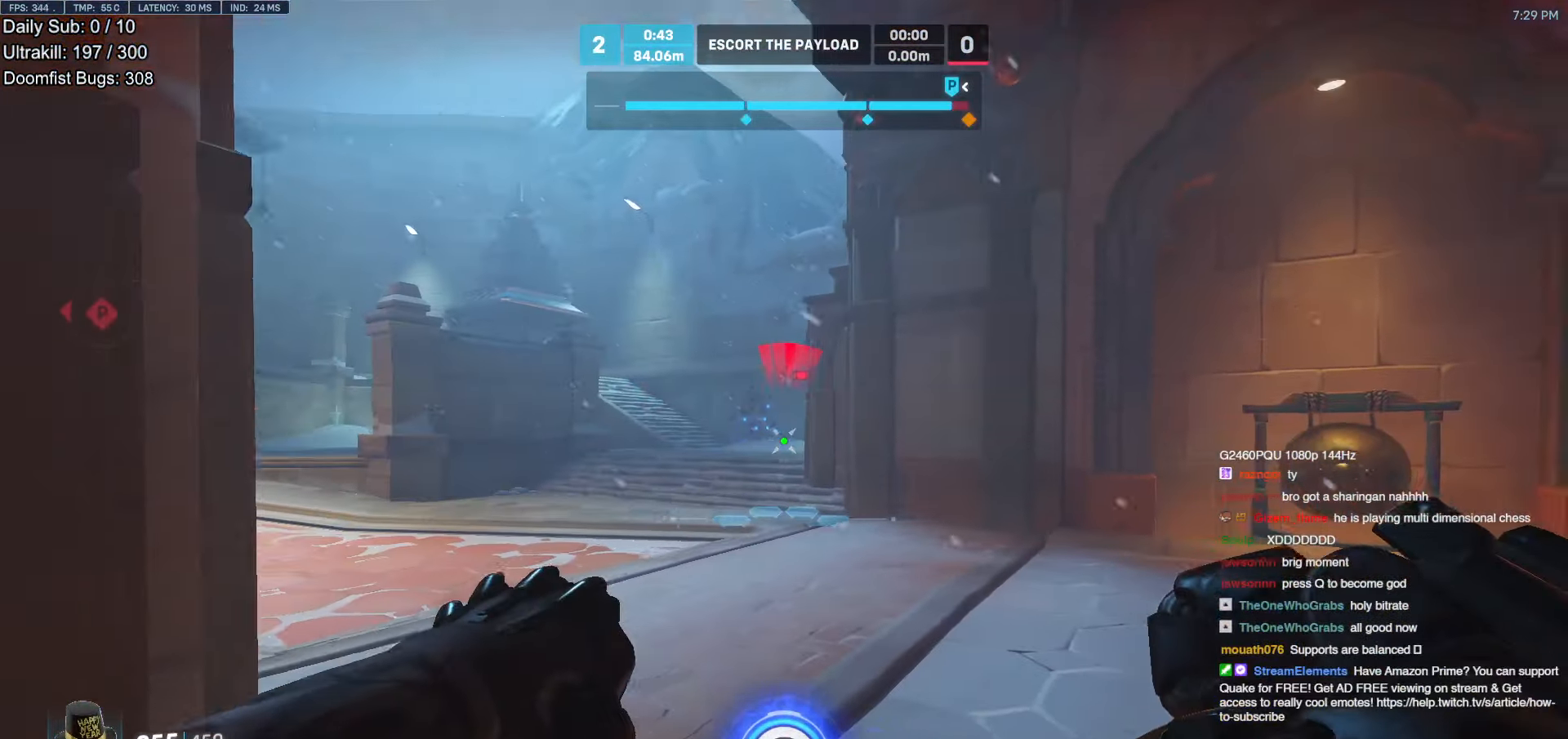
{"keys": ["d"], "mouse": [], "events": [[84, "a", "down"], [84, "d", "up"], [134, "w", "down"], [319, "d", "down"], [369, "a", "up"], [470, "w", "up"]]}
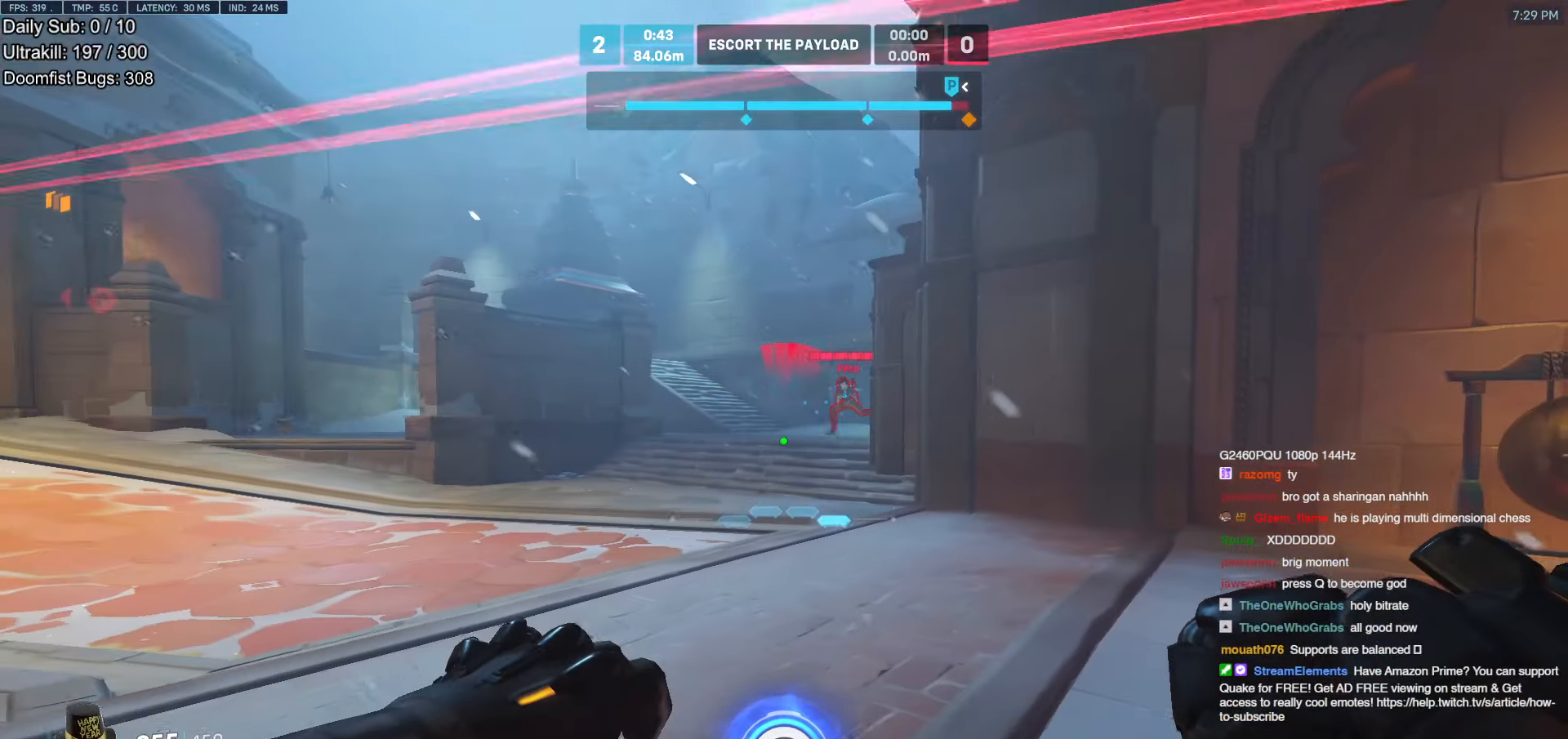
{"keys": ["a", "s", "shift"], "mouse": [], "events": [[101, "a", "down"], [101, "d", "up"], [202, "mouse_left", "down"], [336, "mouse_left", "up"], [386, "s", "down"], [487, "shift", "down"]]}
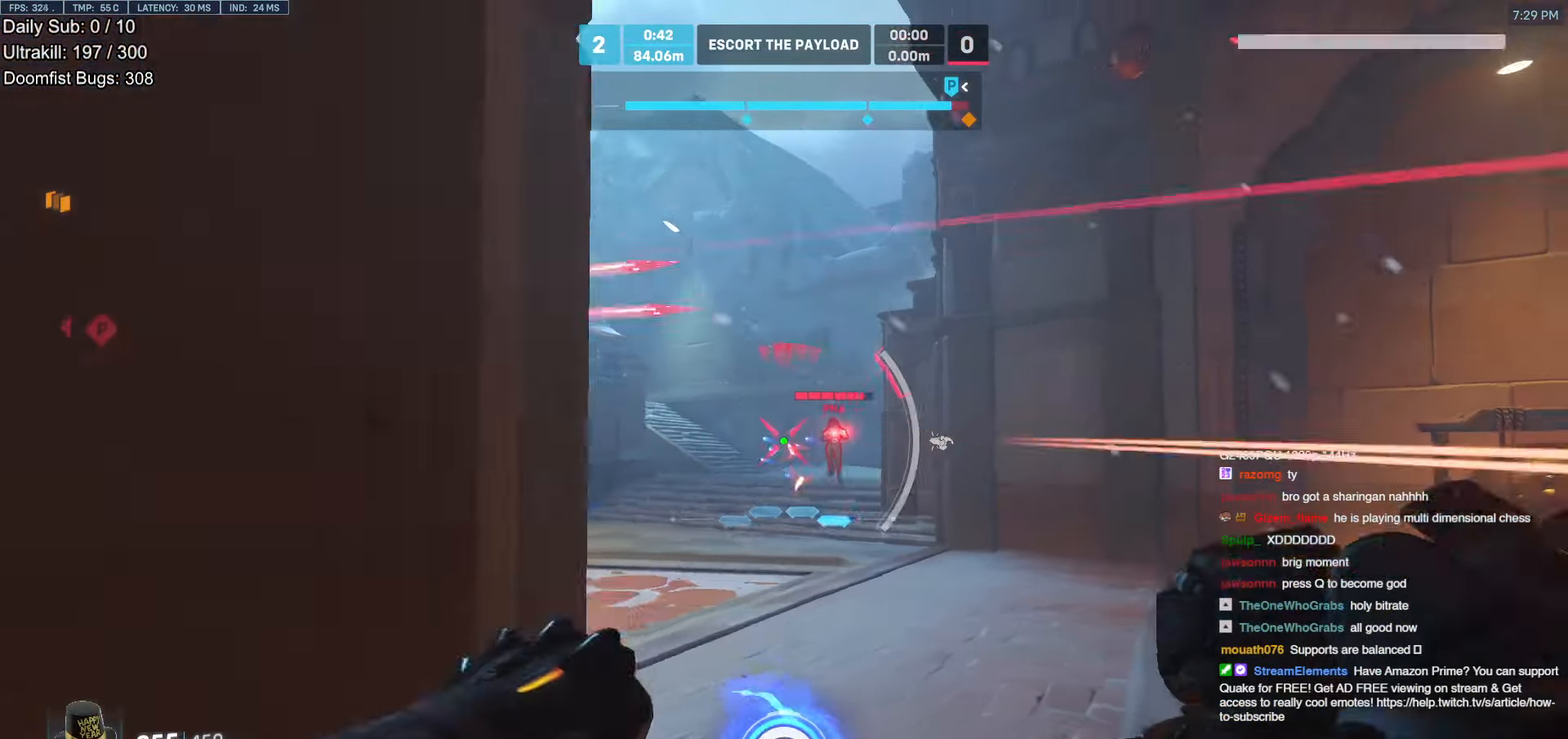
{"keys": ["w"], "mouse": [], "events": [[33, "shift", "up"], [84, "a", "up"], [84, "d", "down"], [134, "s", "up"], [235, "w", "down"], [285, "d", "up"]]}
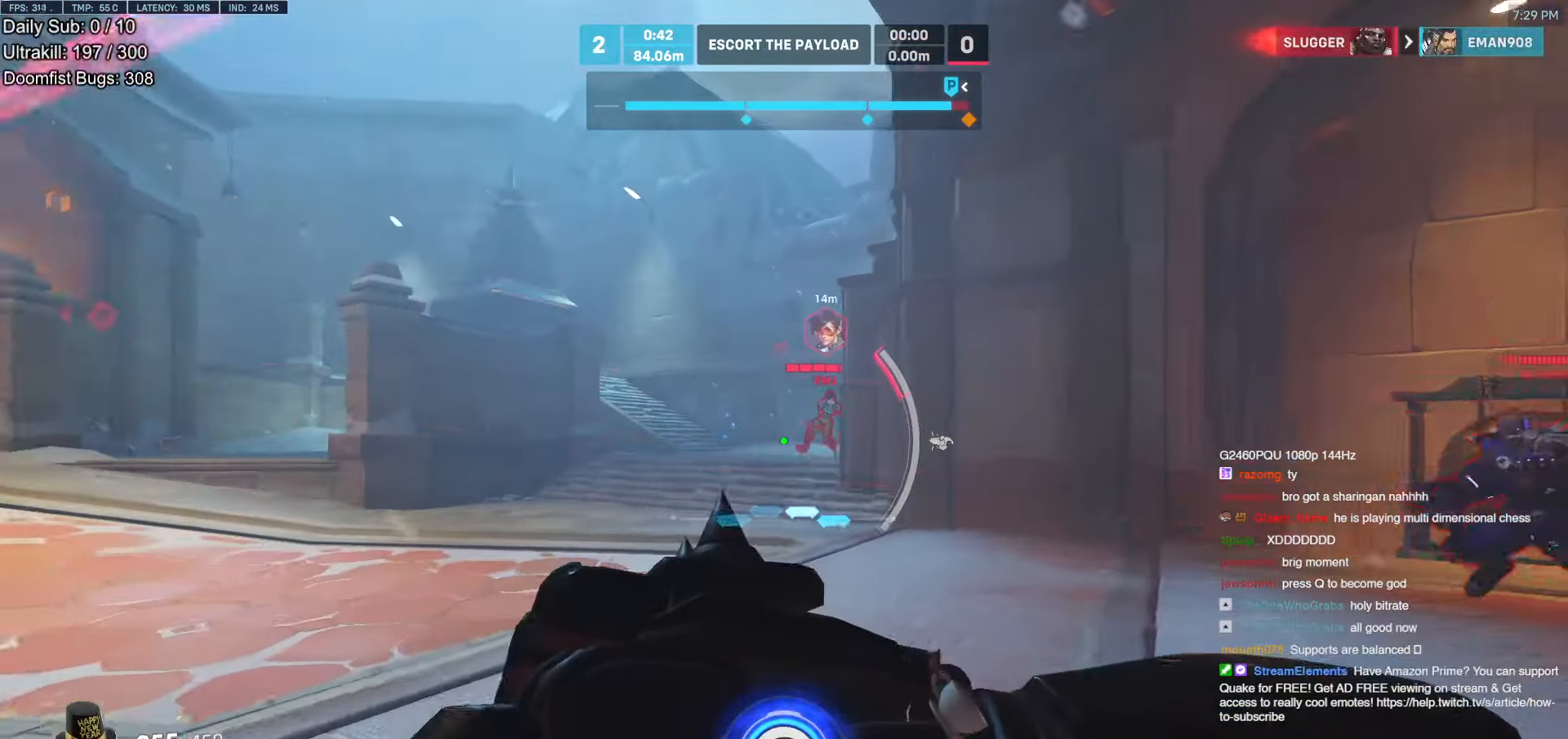
{"keys": ["w"], "mouse": ["right"], "events": [[101, "shift", "down"], [152, "a", "down"], [202, "shift", "up"], [253, "mouse_left", "down"], [303, "mouse_right", "down"], [387, "mouse_left", "up"], [488, "a", "up"]]}